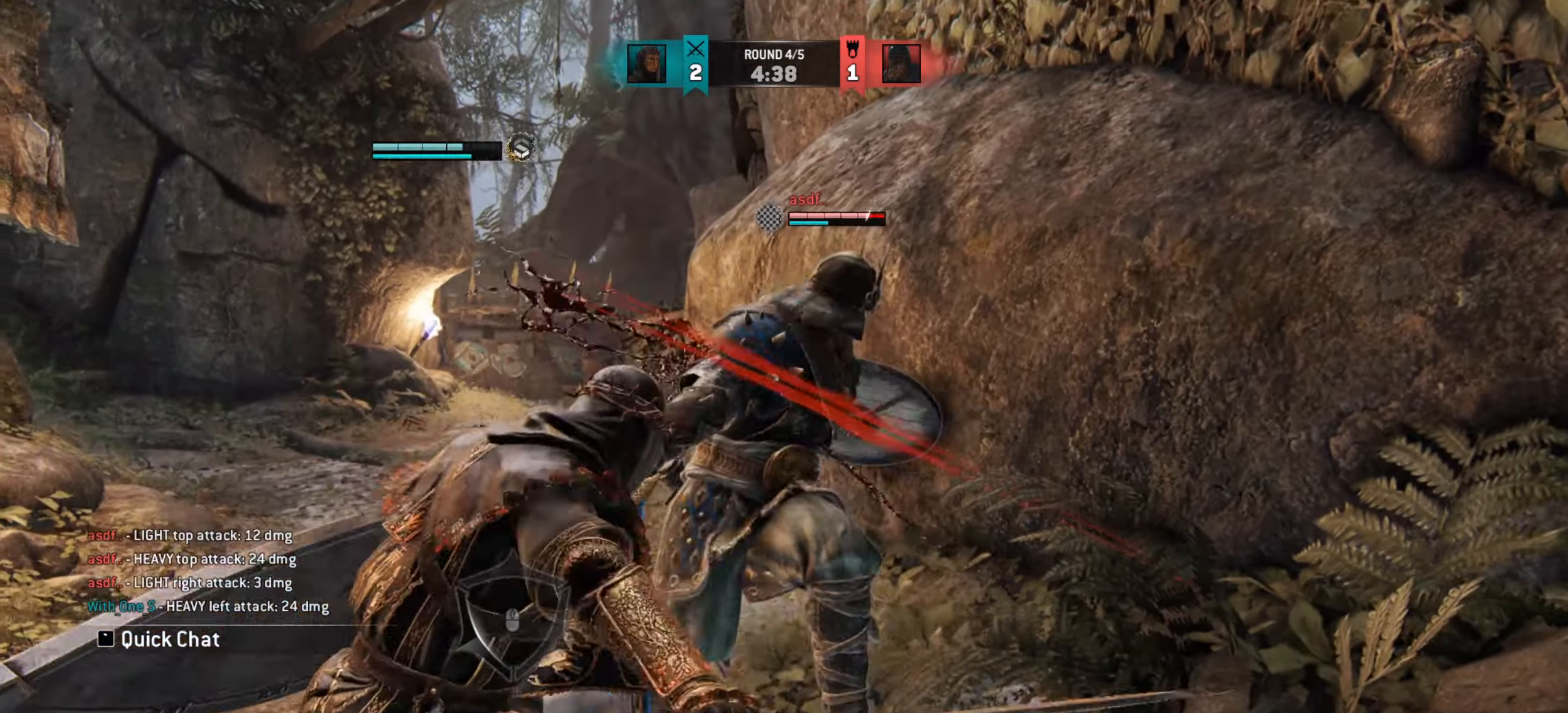
Gameplay with keyboard and mouse; each line is a JSON object with the keys and mouse buttons held at the frame after it. "events" lists presses ("down") and releases ("up") of "a", "ctrl", "d", "e", "q", "s", "shift", "space", "w", "mouse_left", "mouse_wheel", "mouse_right", "mouse_mb4" and "mouse_mb5" between this image and that frame as [ms after this image, input, new state], when the widget could be followed in between. "mouse_left", "mouse_wheel", "mouse_right", "mouse_mb4", "mouse_mb5" = the "left", "wheel", "right", "mb4", "mb5" buttons of the "mouse" list. No other keys are recorded. "wheel" means that the mouse wheel is clicked or scrolled. Mouse movement is not recorded.
{"keys": ["w"], "mouse": [], "events": [[100, "mouse_right", "down"], [200, "space", "up"], [217, "mouse_right", "up"], [284, "e", "down"], [384, "e", "up"]]}
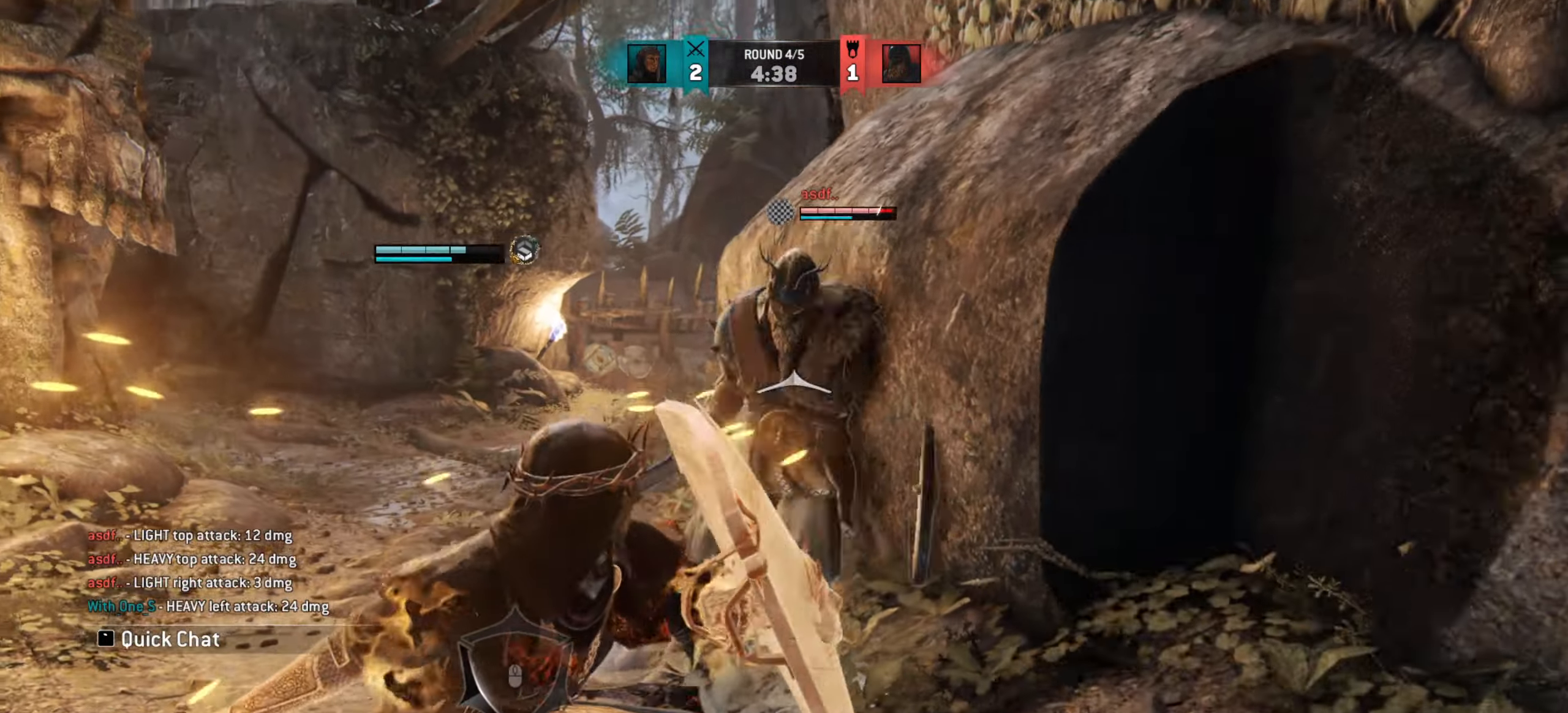
{"keys": ["w"], "mouse": [], "events": [[50, "mouse_wheel", "down"], [166, "mouse_wheel", "up"]]}
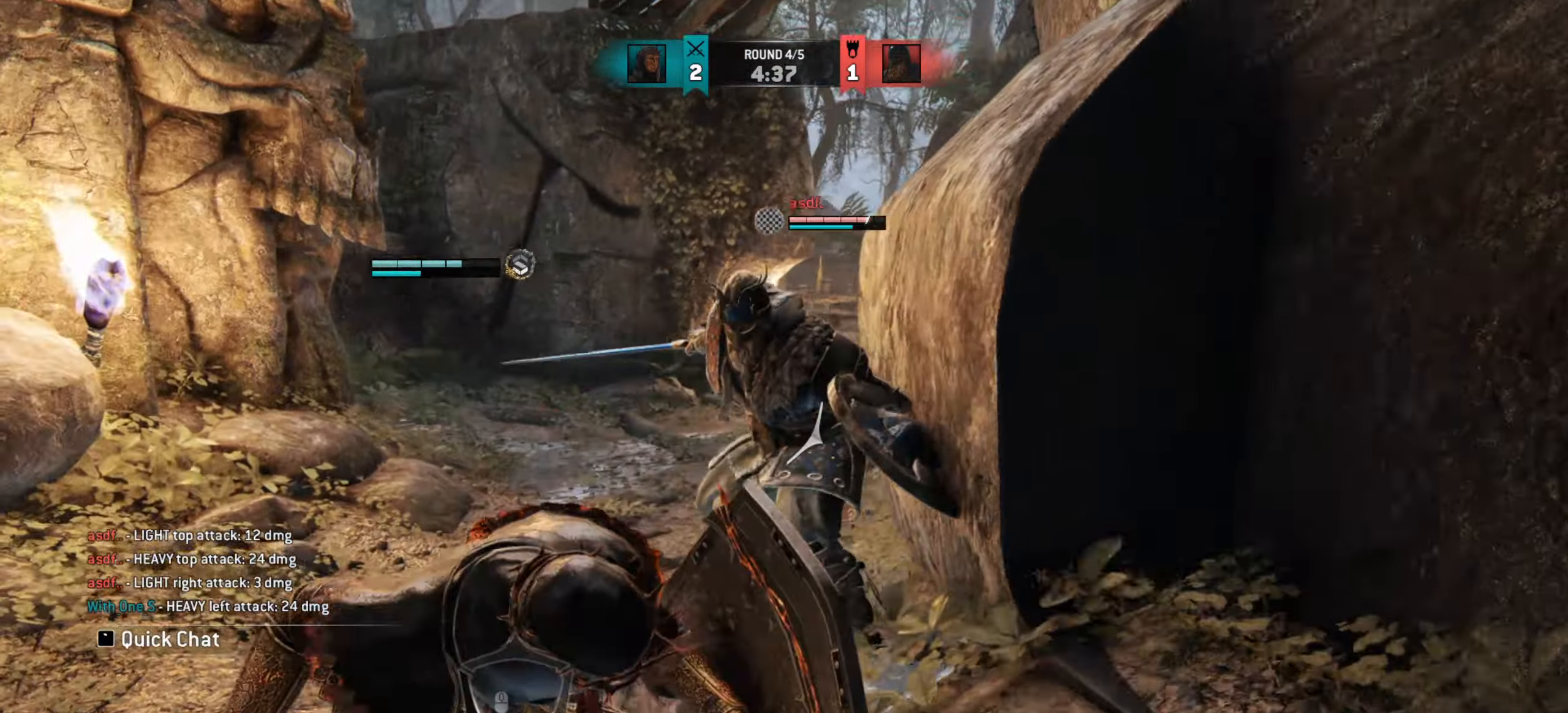
{"keys": [], "mouse": [], "events": [[67, "w", "up"]]}
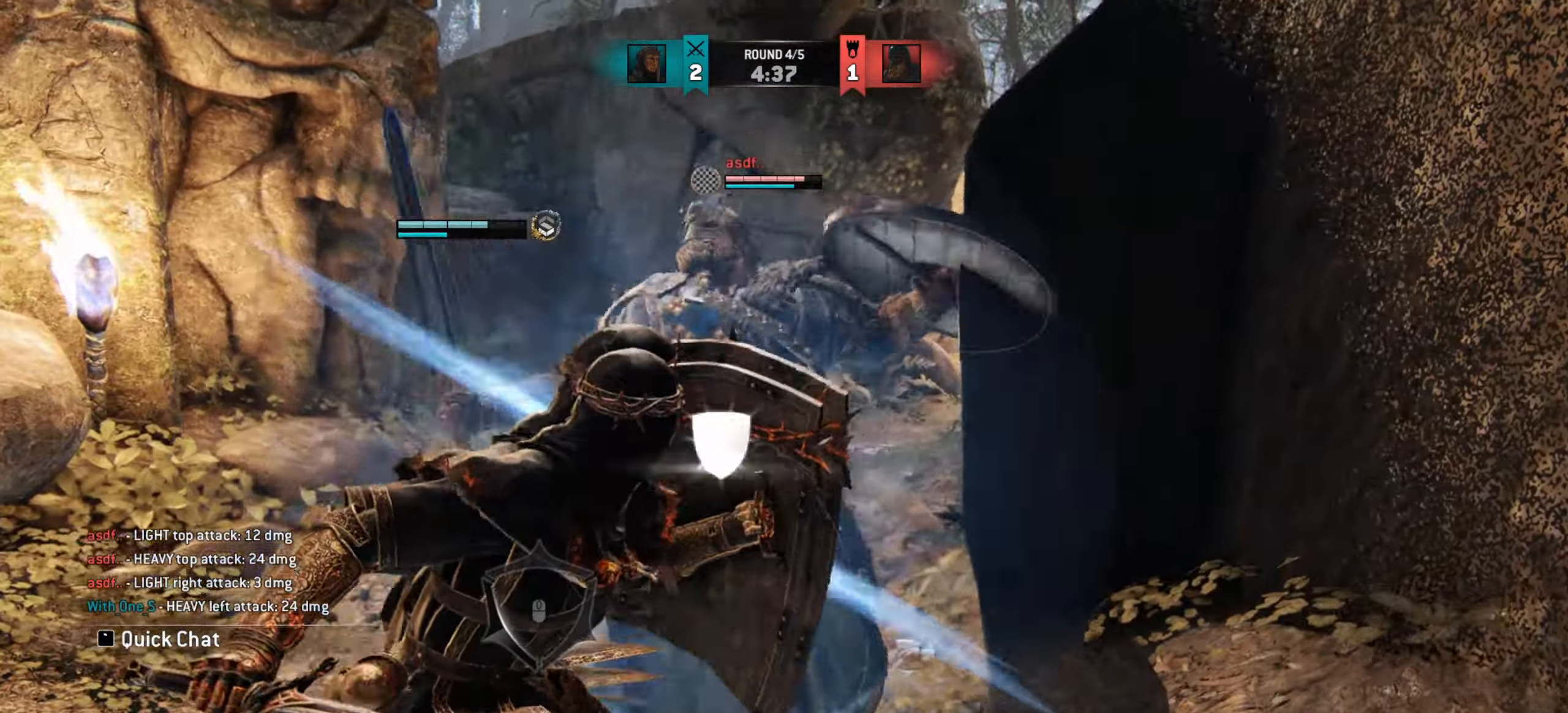
{"keys": ["w"], "mouse": [], "events": [[350, "w", "down"]]}
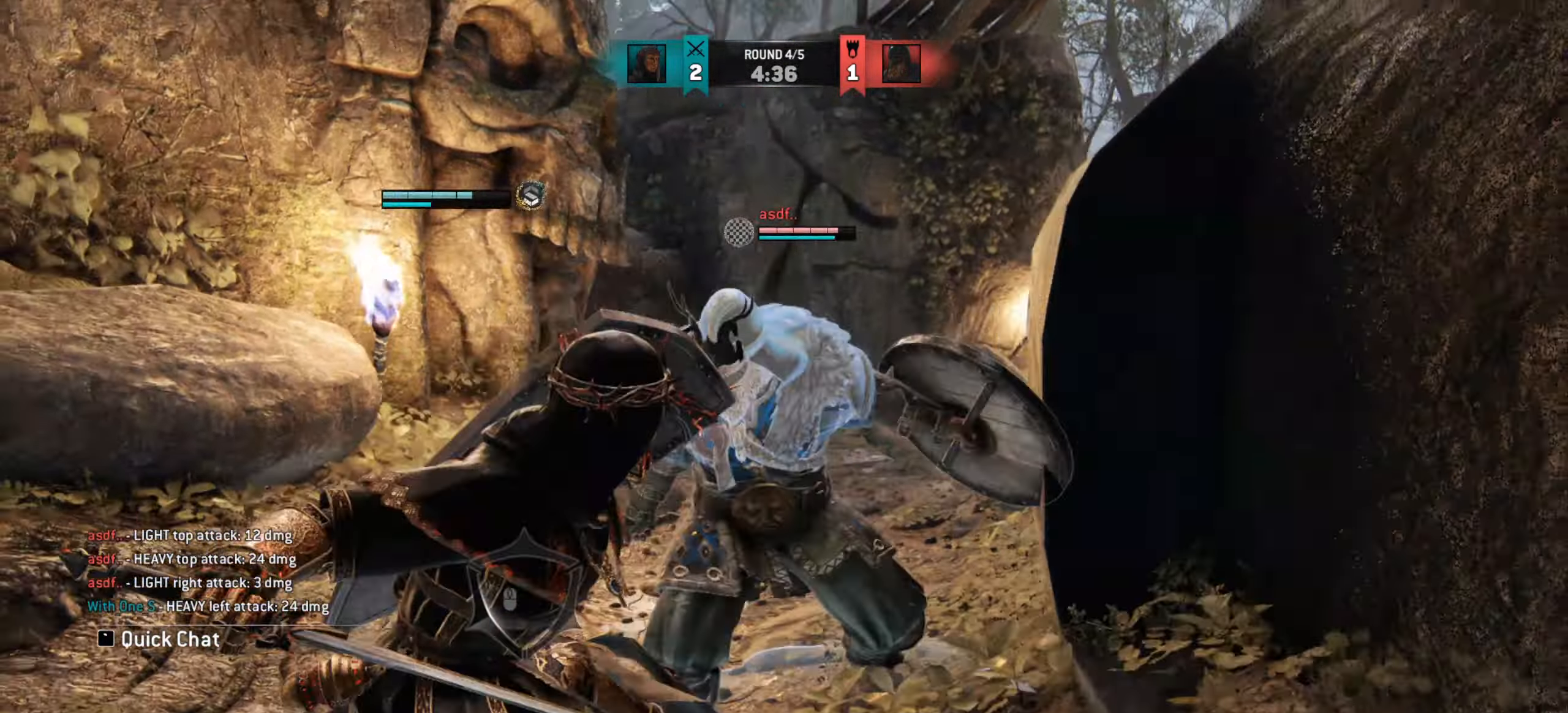
{"keys": ["w"], "mouse": [], "events": [[134, "mouse_wheel", "down"], [217, "mouse_wheel", "up"]]}
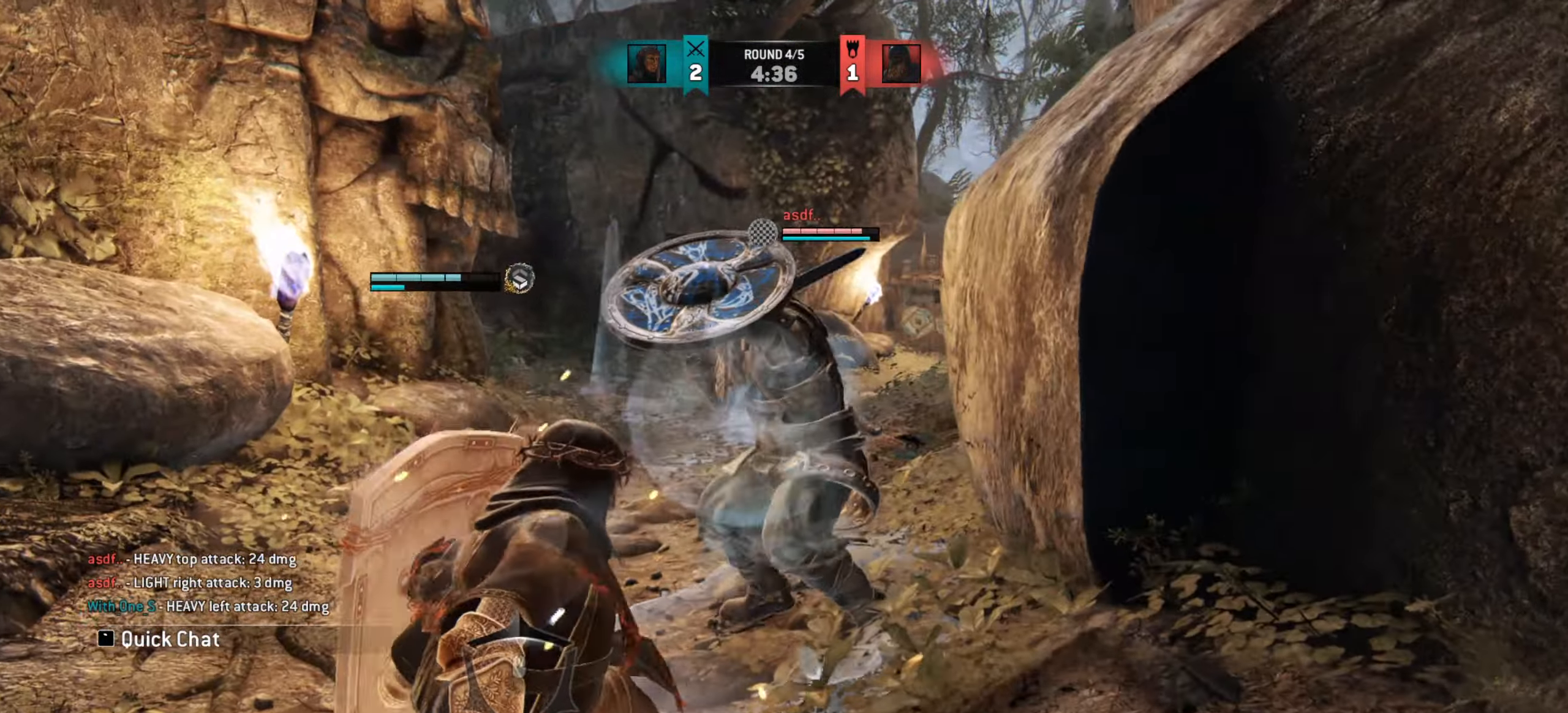
{"keys": [], "mouse": [], "events": [[16, "w", "up"]]}
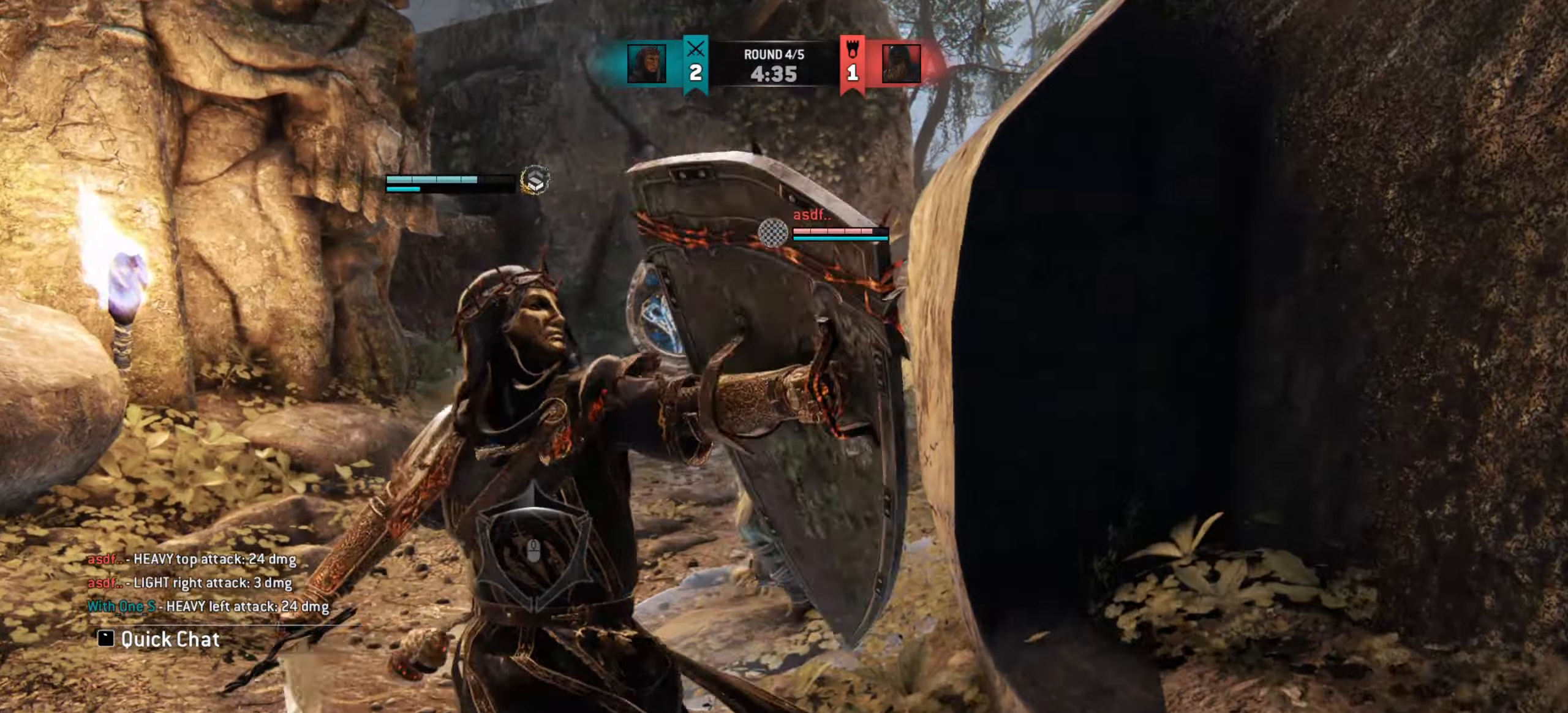
{"keys": ["a"], "mouse": ["wheel"], "events": [[83, "a", "down"], [484, "mouse_wheel", "down"]]}
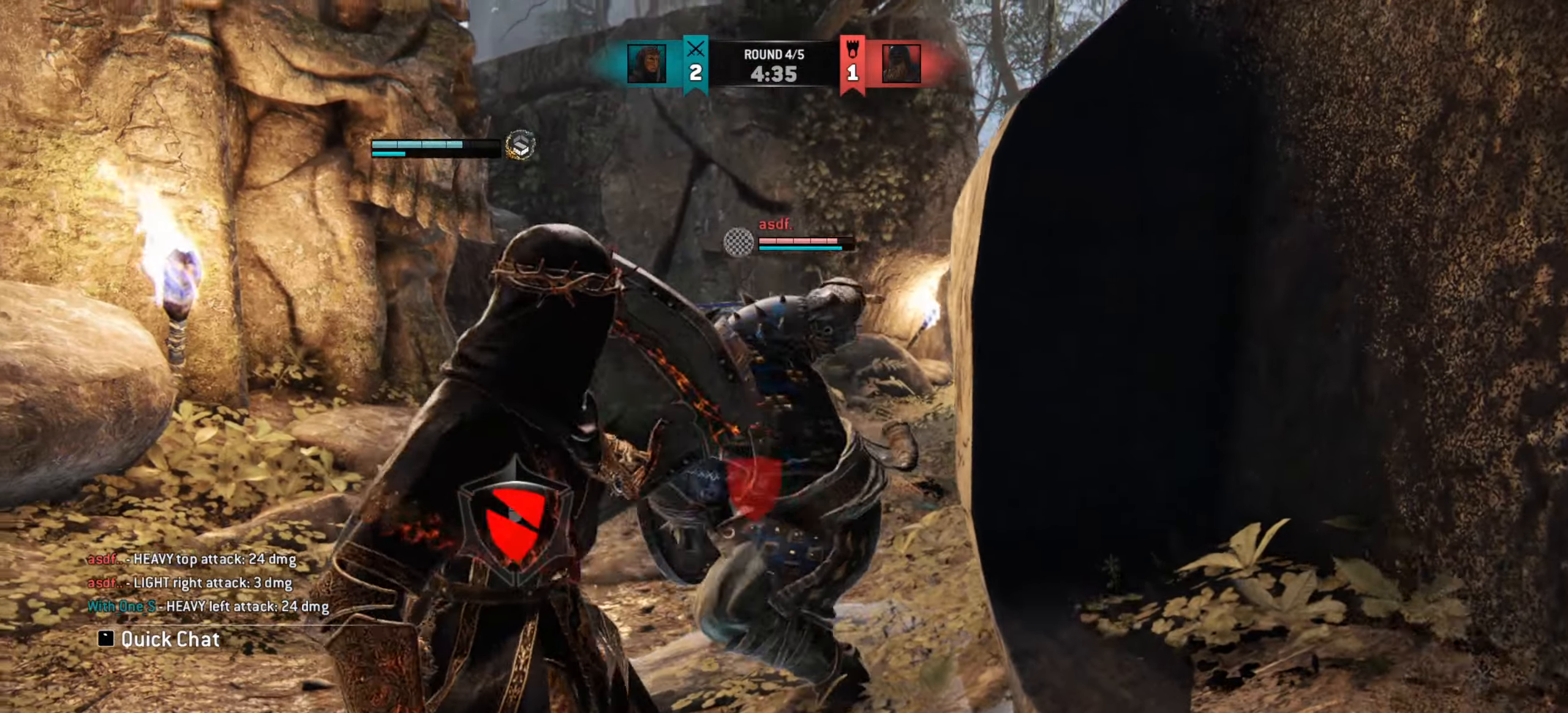
{"keys": ["a"], "mouse": [], "events": [[50, "mouse_wheel", "up"], [100, "mouse_wheel", "down"], [183, "mouse_wheel", "up"], [233, "mouse_wheel", "down"], [317, "mouse_wheel", "up"]]}
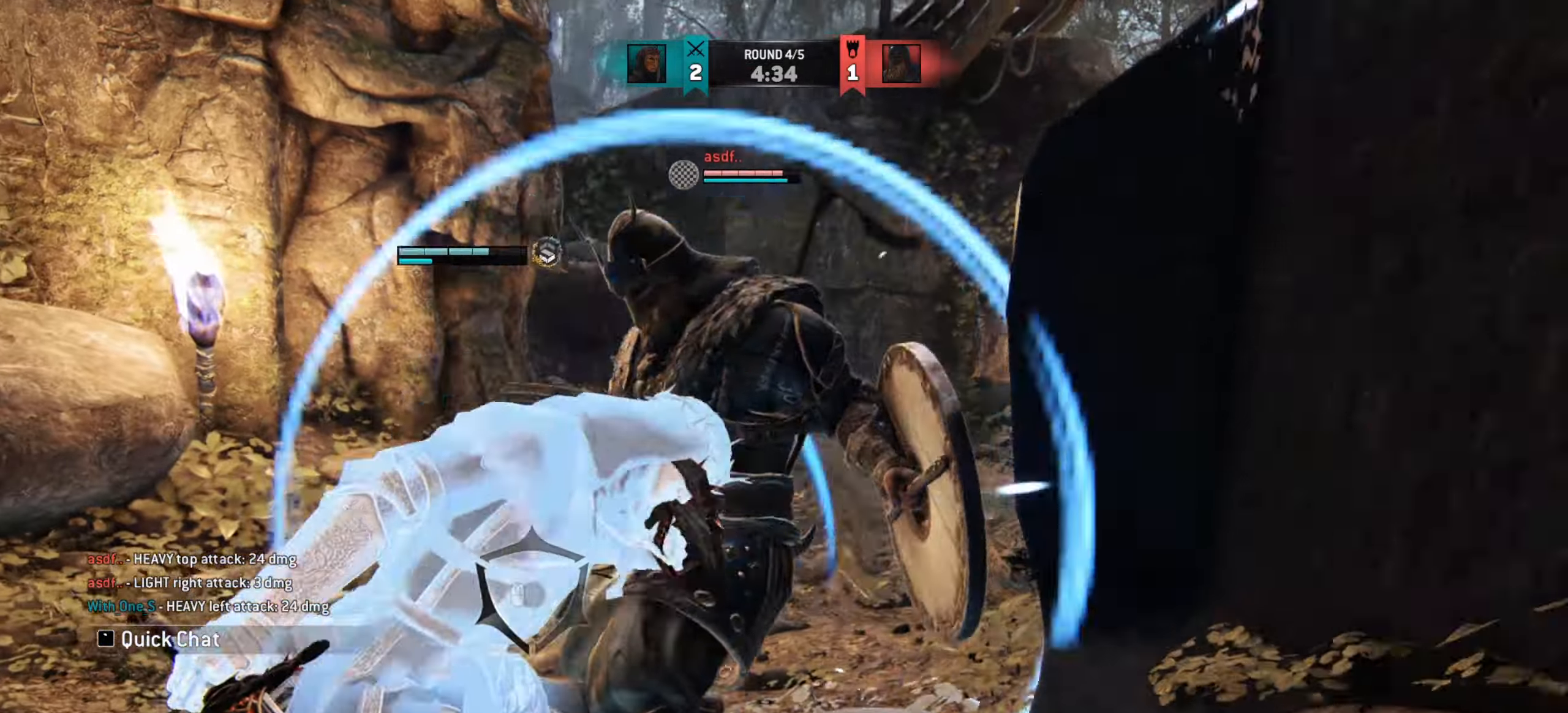
{"keys": ["w"], "mouse": ["wheel"], "events": [[117, "a", "up"], [117, "w", "down"], [217, "a", "down"], [334, "a", "up"], [467, "mouse_wheel", "down"]]}
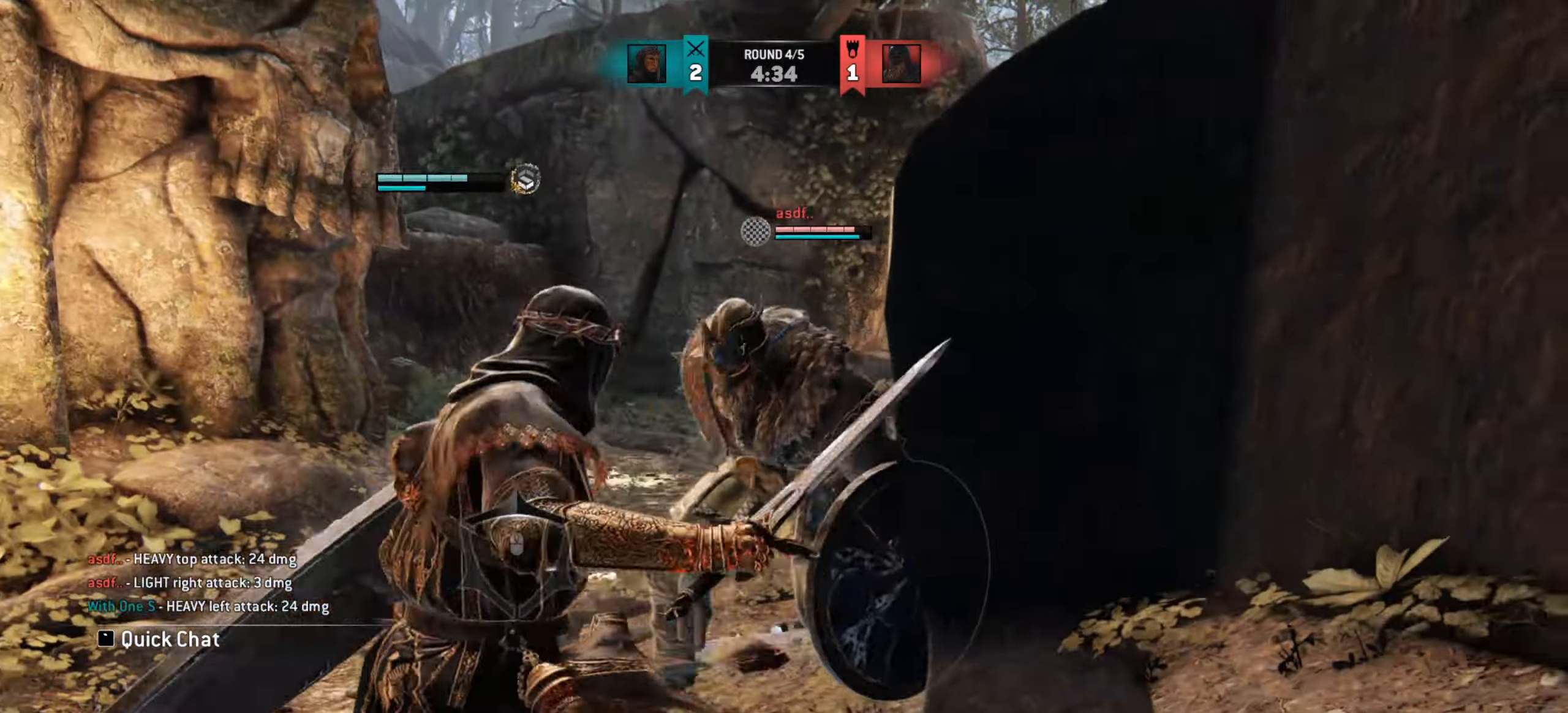
{"keys": [], "mouse": [], "events": [[67, "mouse_wheel", "up"], [283, "w", "up"]]}
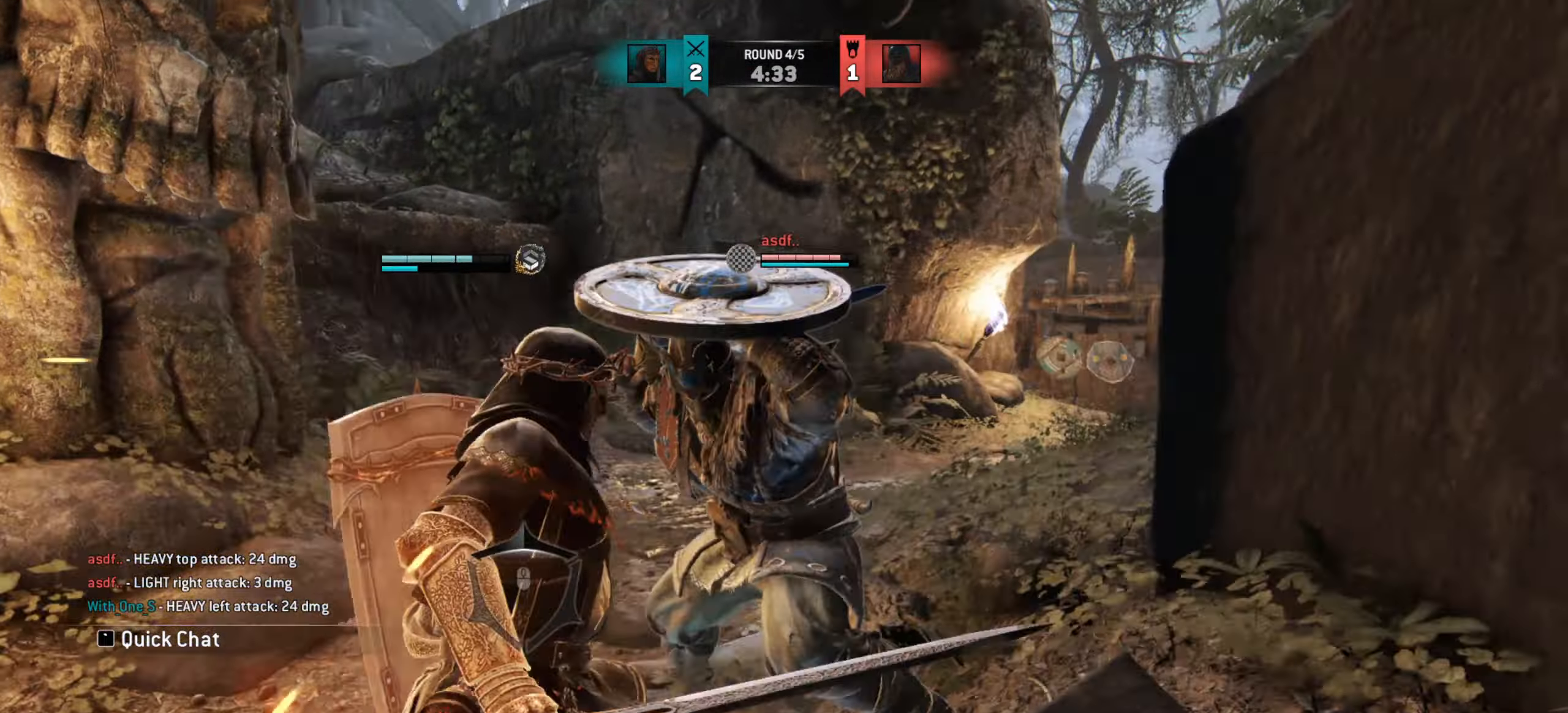
{"keys": ["d"], "mouse": [], "events": [[50, "mouse_left", "down"], [134, "mouse_left", "up"], [417, "d", "down"]]}
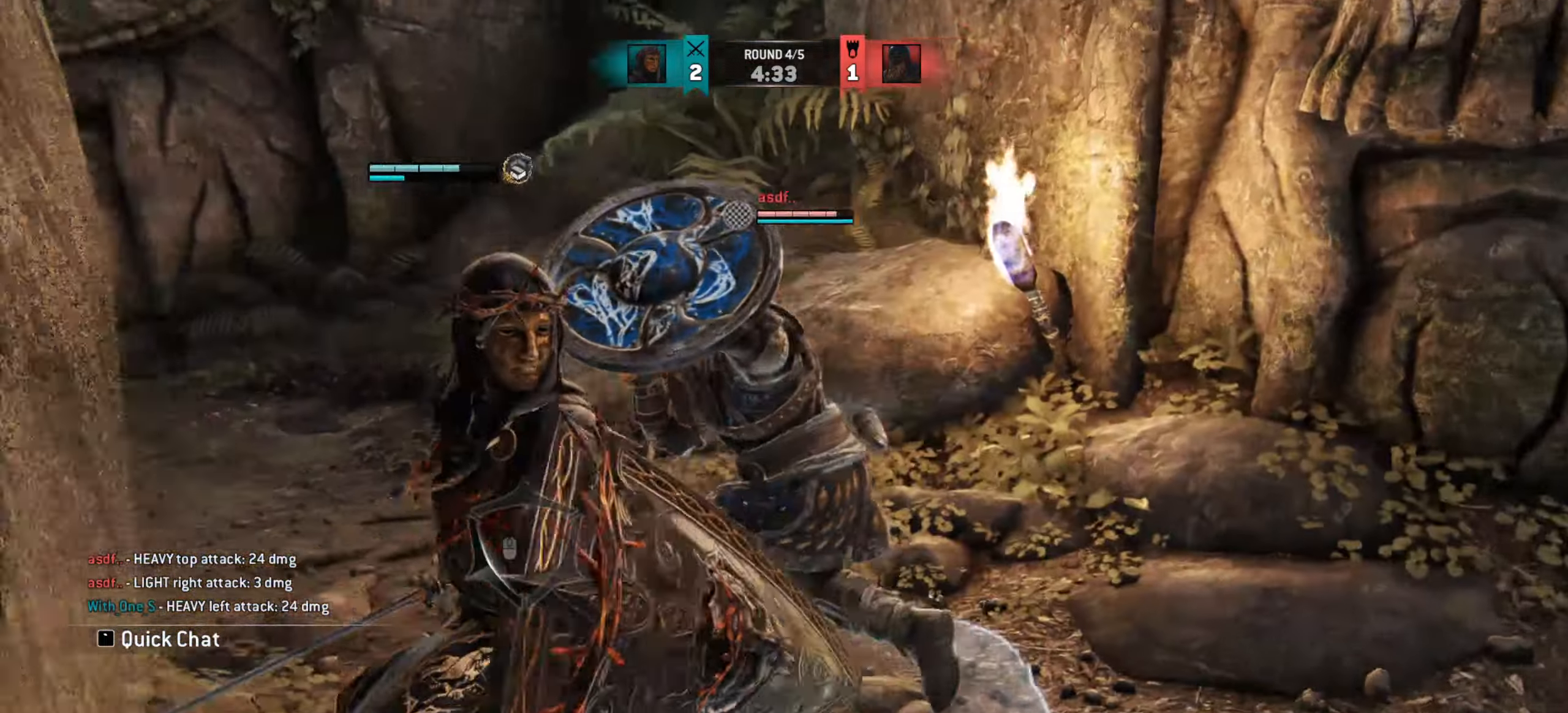
{"keys": ["d"], "mouse": []}
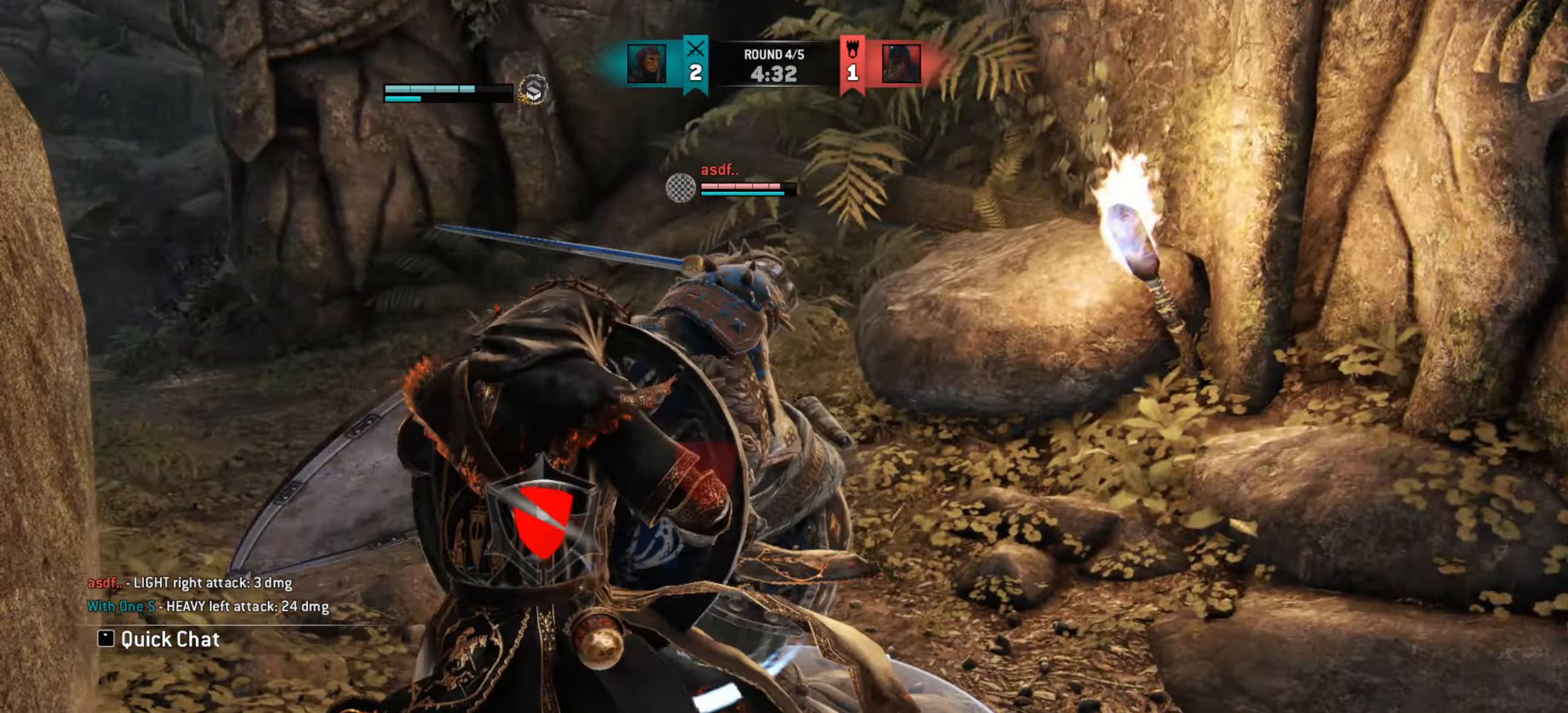
{"keys": ["a"], "mouse": [], "events": [[84, "mouse_wheel", "down"], [151, "mouse_wheel", "up"], [167, "d", "up"], [434, "a", "down"]]}
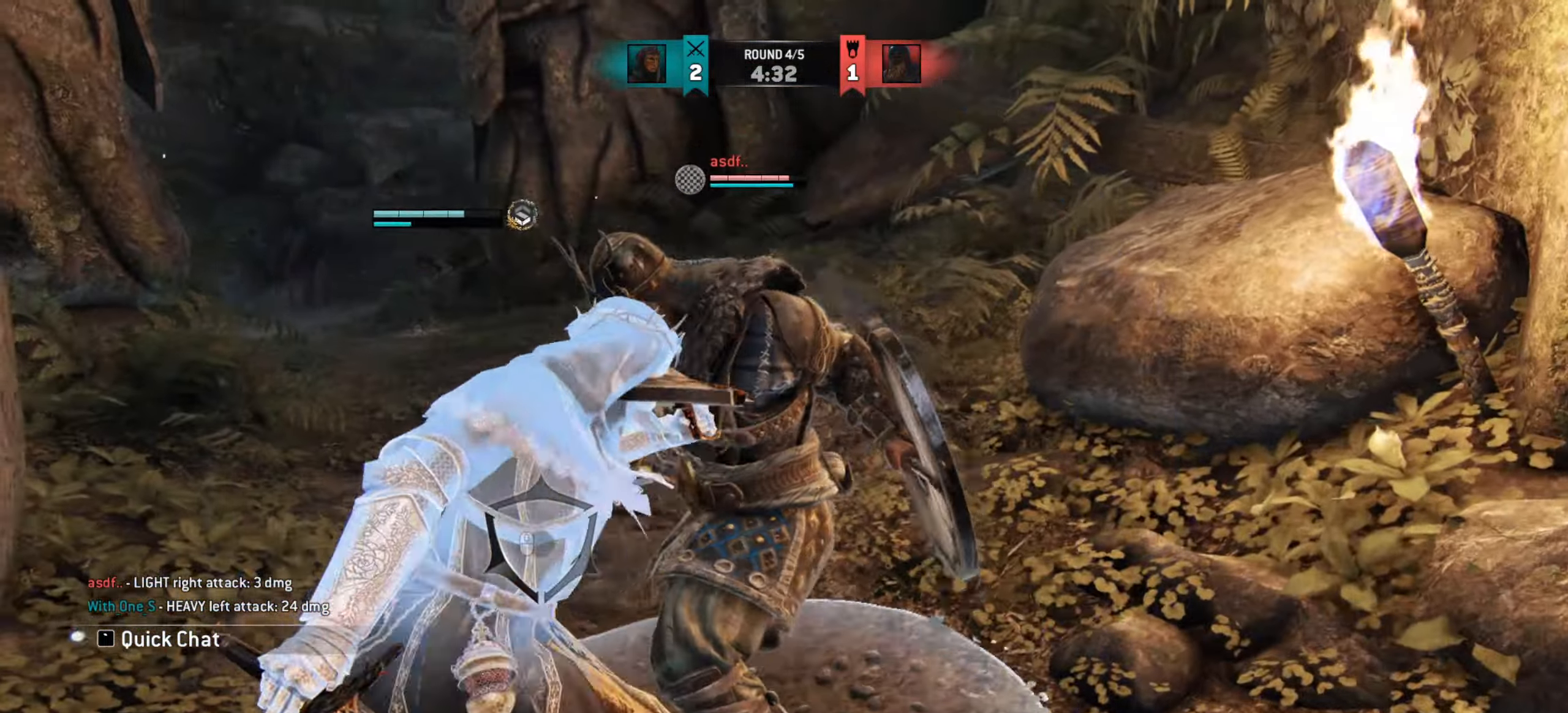
{"keys": ["a"], "mouse": [], "events": [[83, "w", "down"], [334, "w", "up"]]}
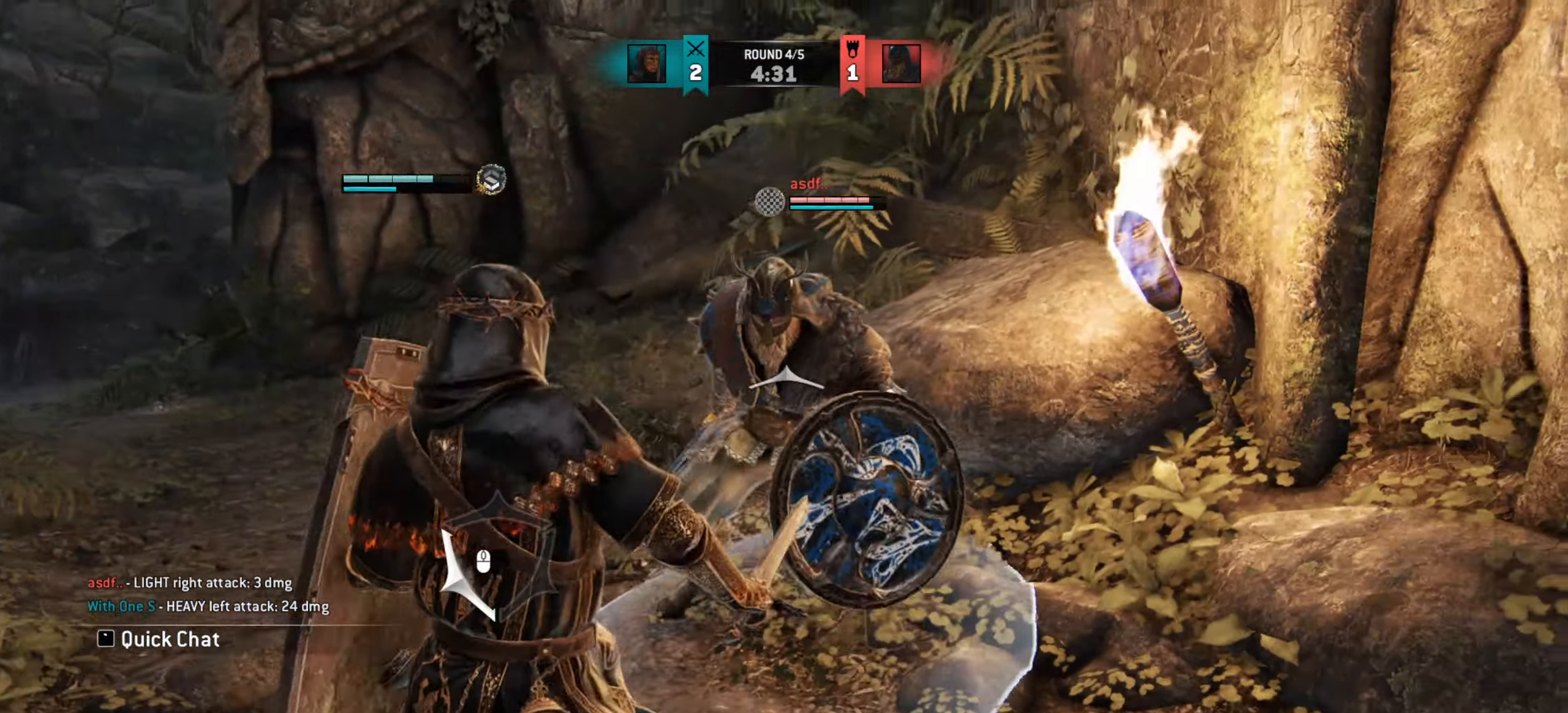
{"keys": ["a"], "mouse": ["left"], "events": [[484, "mouse_left", "down"]]}
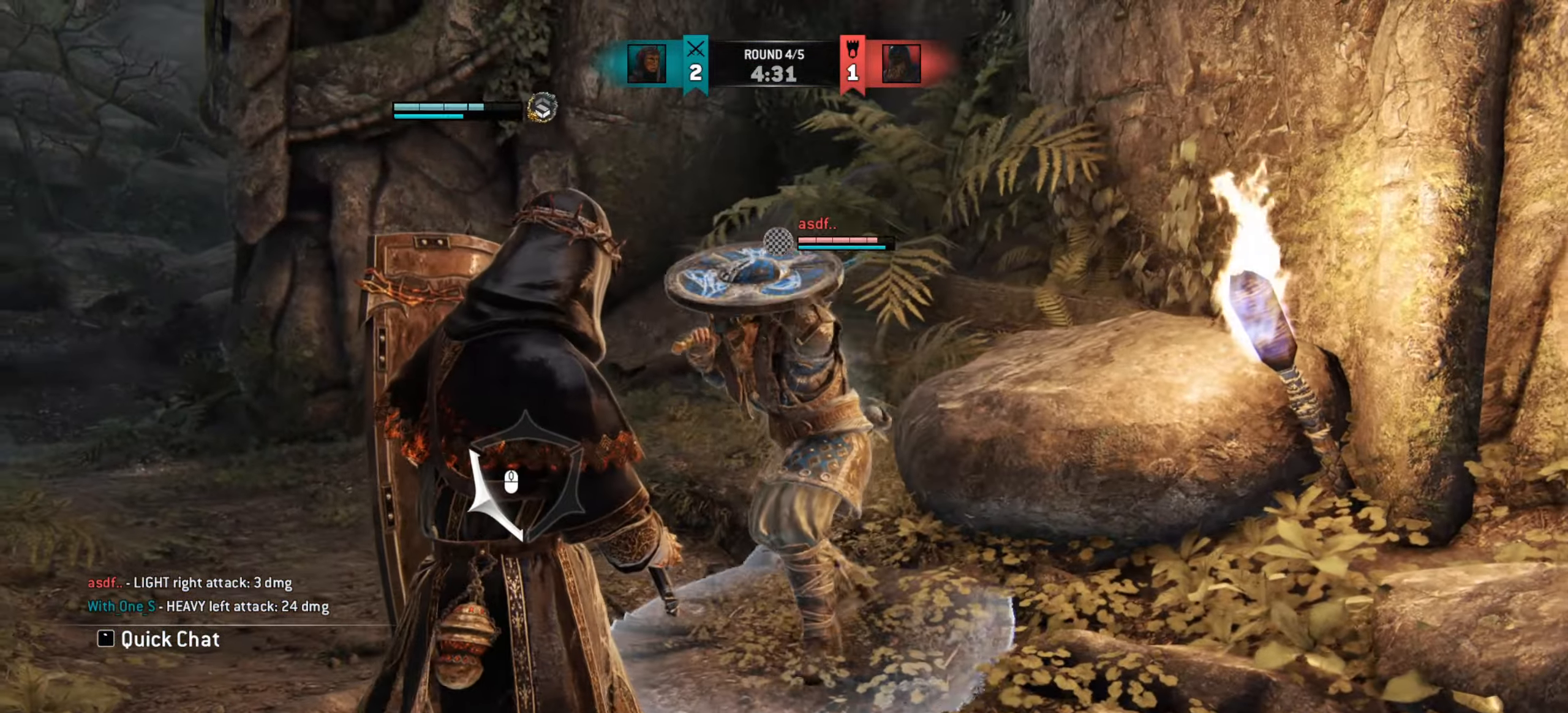
{"keys": [], "mouse": [], "events": [[50, "mouse_left", "up"], [83, "w", "down"], [133, "a", "up"], [233, "w", "up"]]}
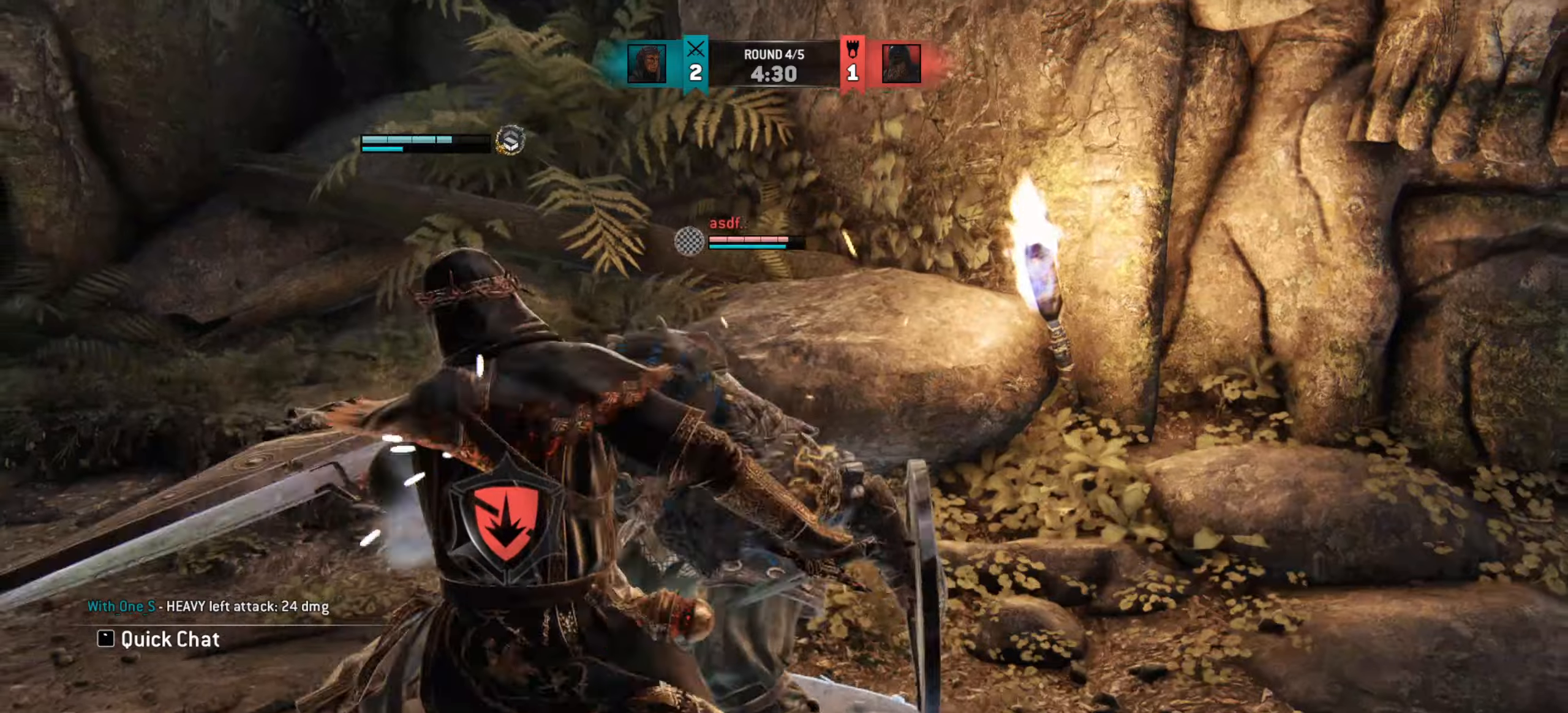
{"keys": ["w"], "mouse": [], "events": [[201, "w", "down"]]}
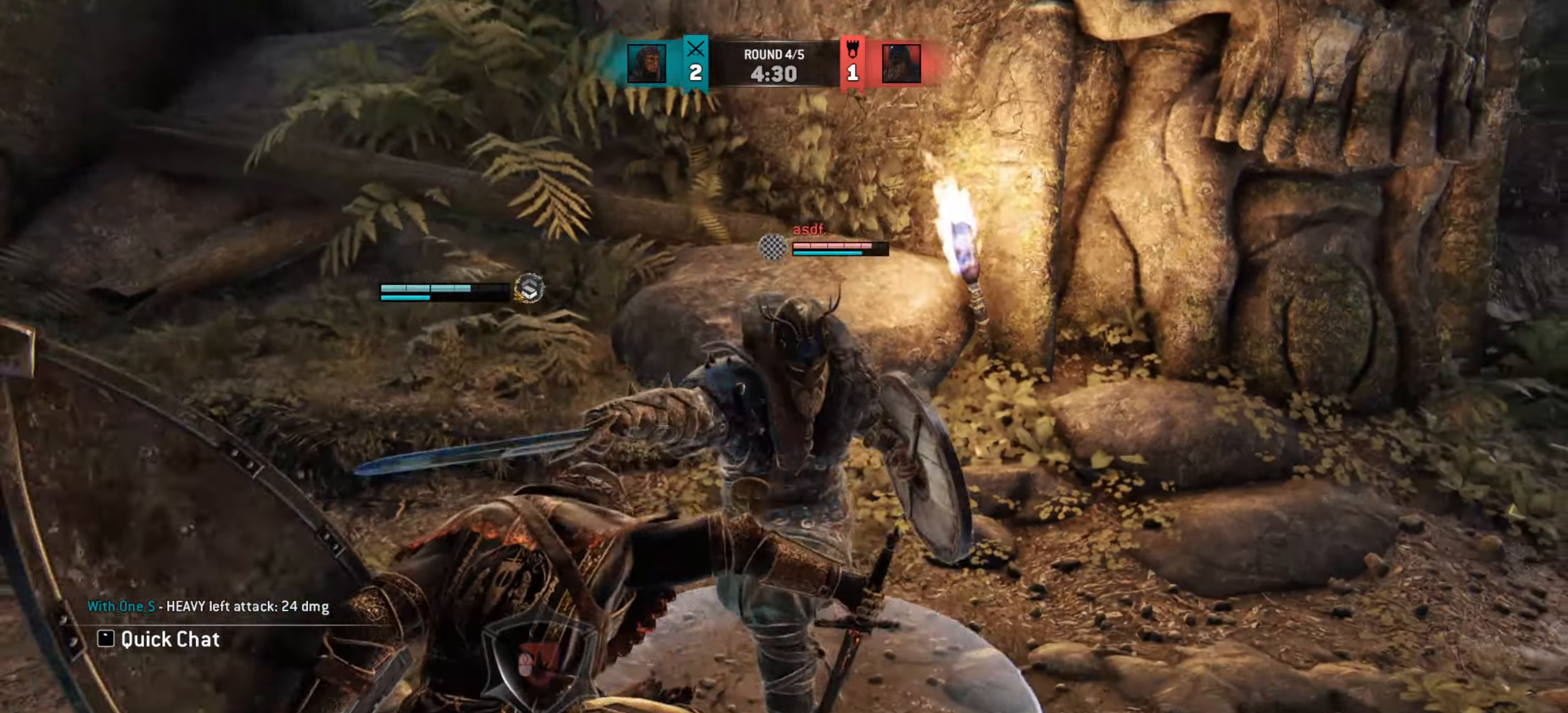
{"keys": ["d"], "mouse": [], "events": [[33, "d", "down"], [350, "w", "up"]]}
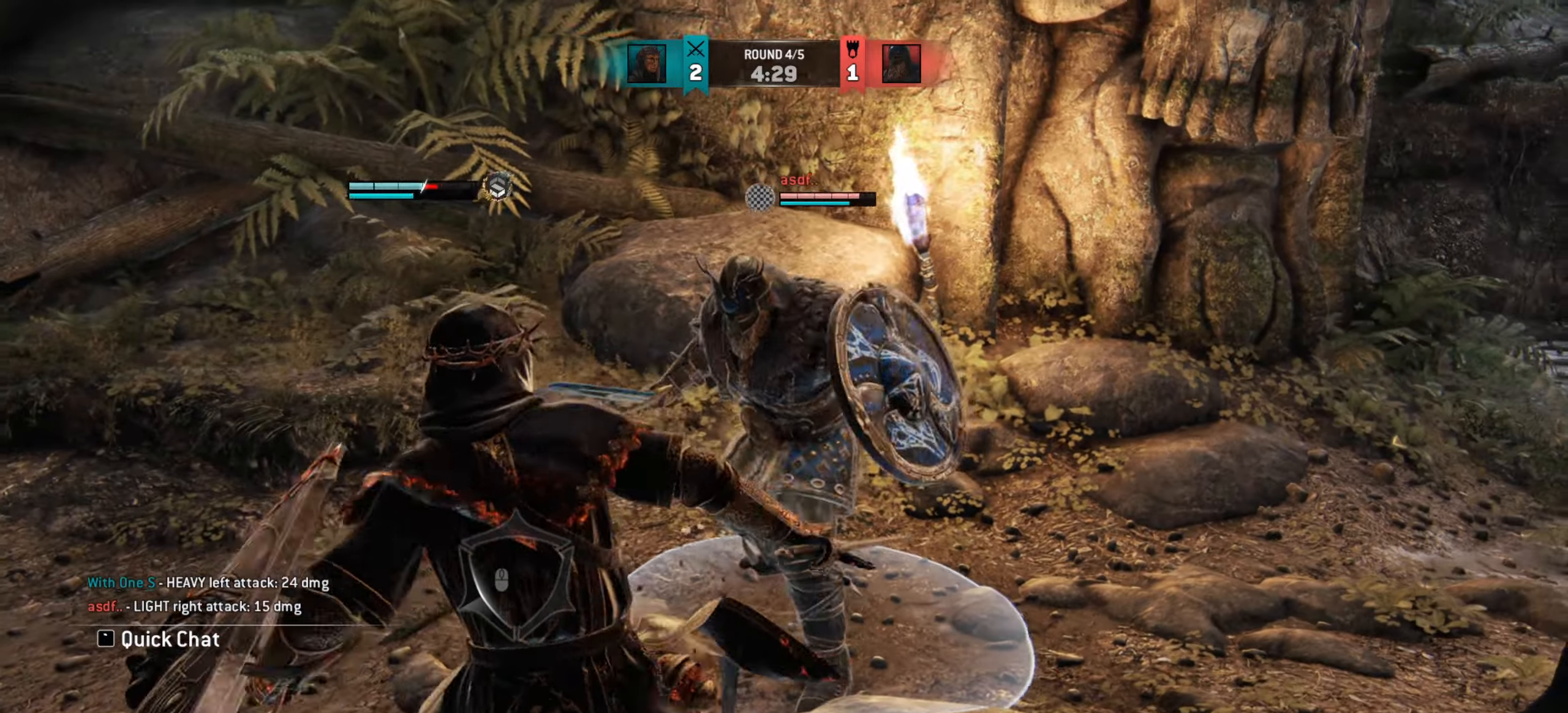
{"keys": ["d"], "mouse": [], "events": []}
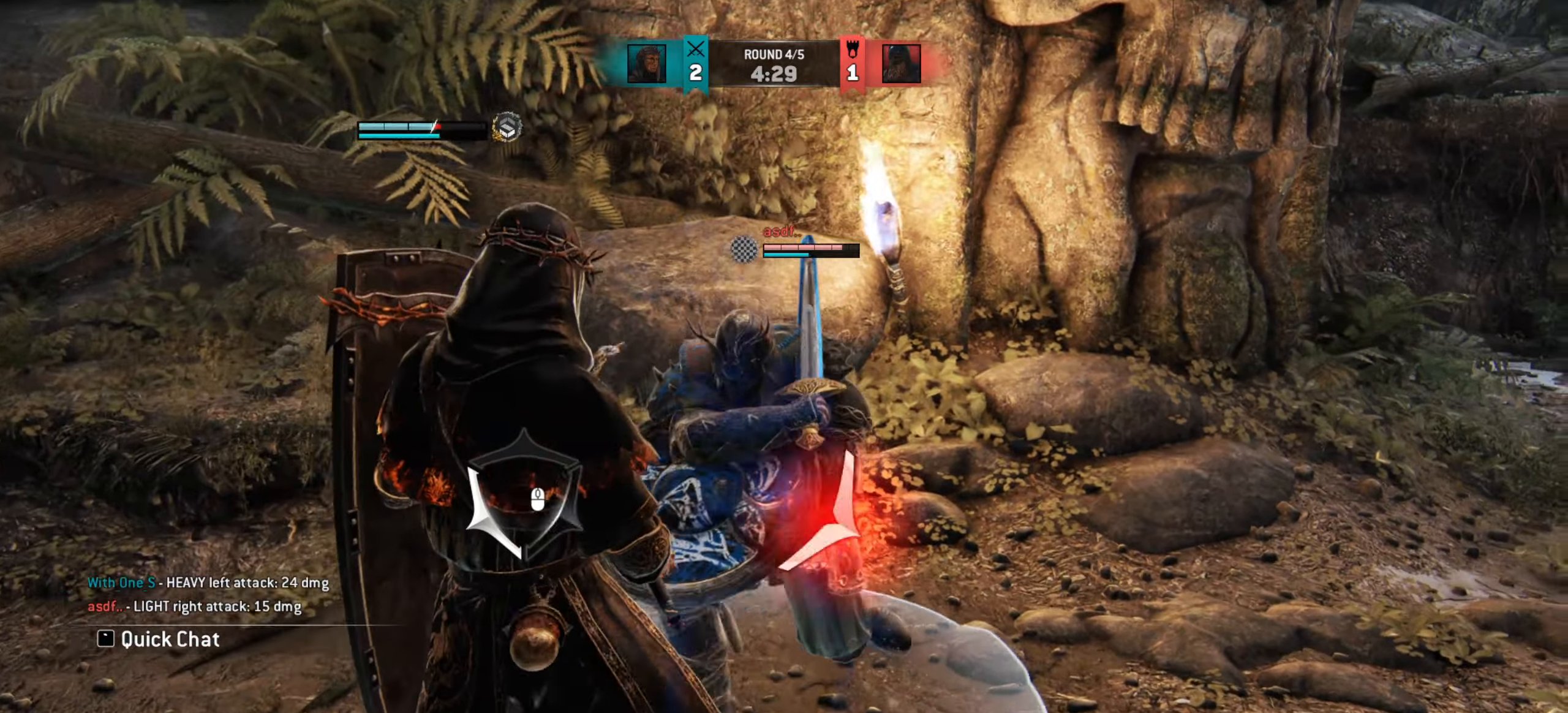
{"keys": [], "mouse": [], "events": [[117, "d", "up"]]}
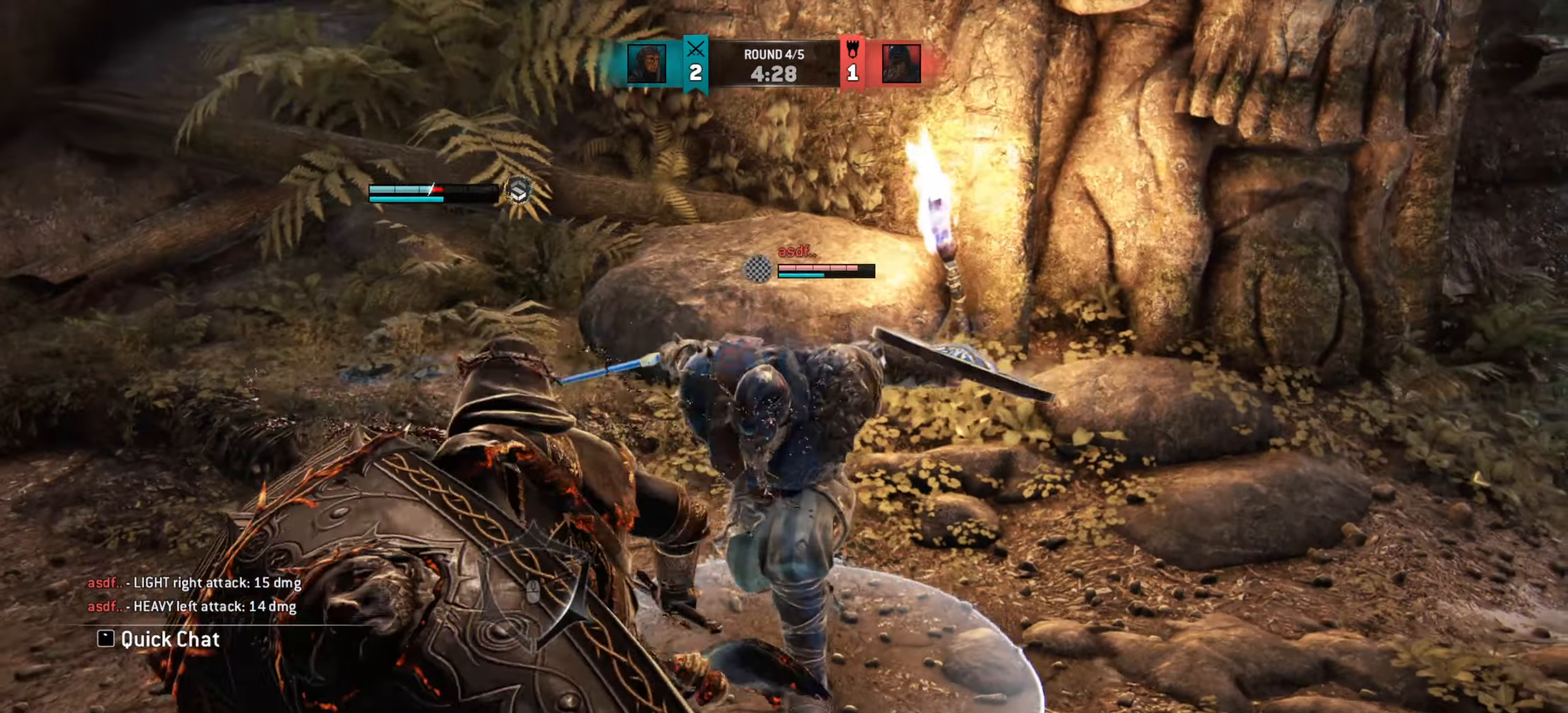
{"keys": ["a", "w"], "mouse": [], "events": [[34, "w", "down"], [184, "a", "down"], [317, "mouse_left", "down"], [417, "mouse_left", "up"]]}
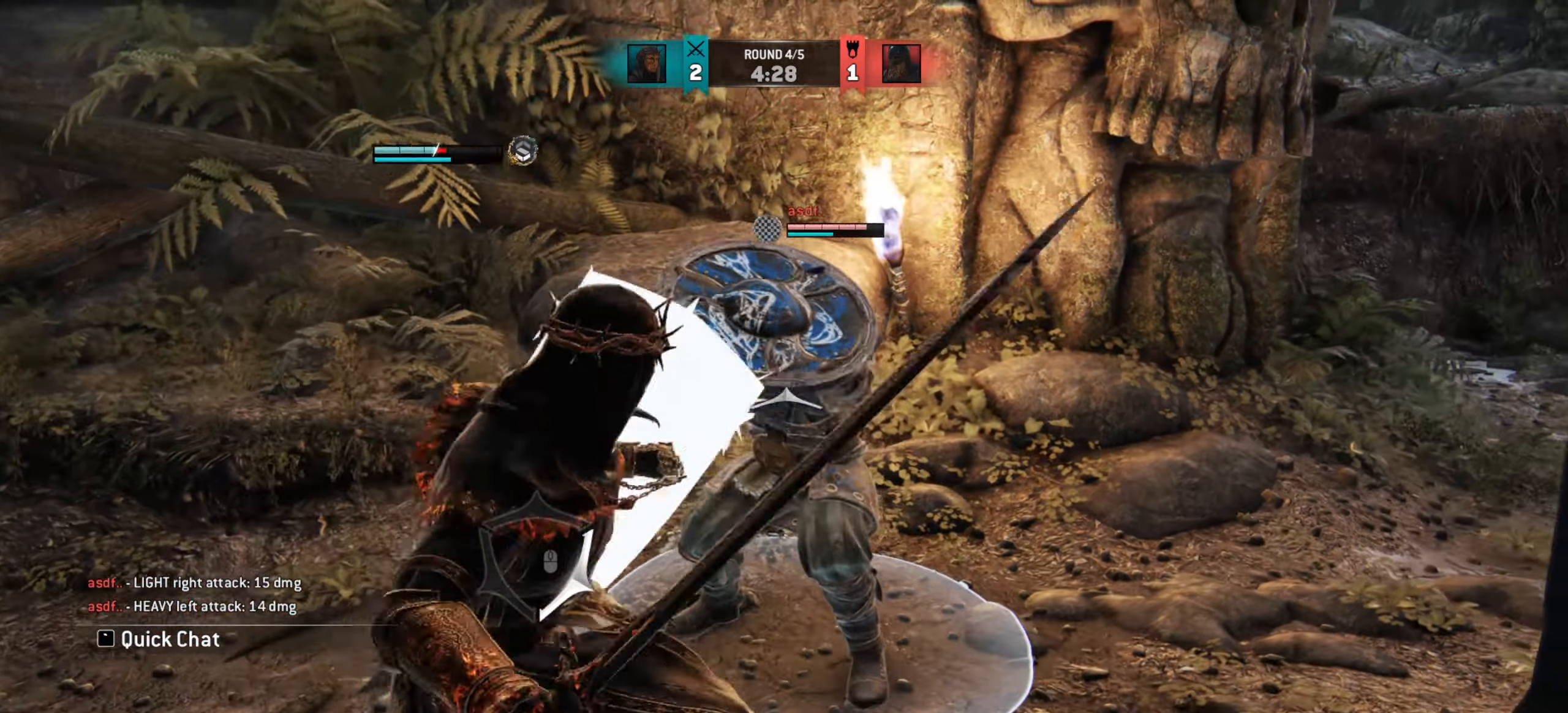
{"keys": [], "mouse": [], "events": [[33, "w", "up"], [100, "a", "up"]]}
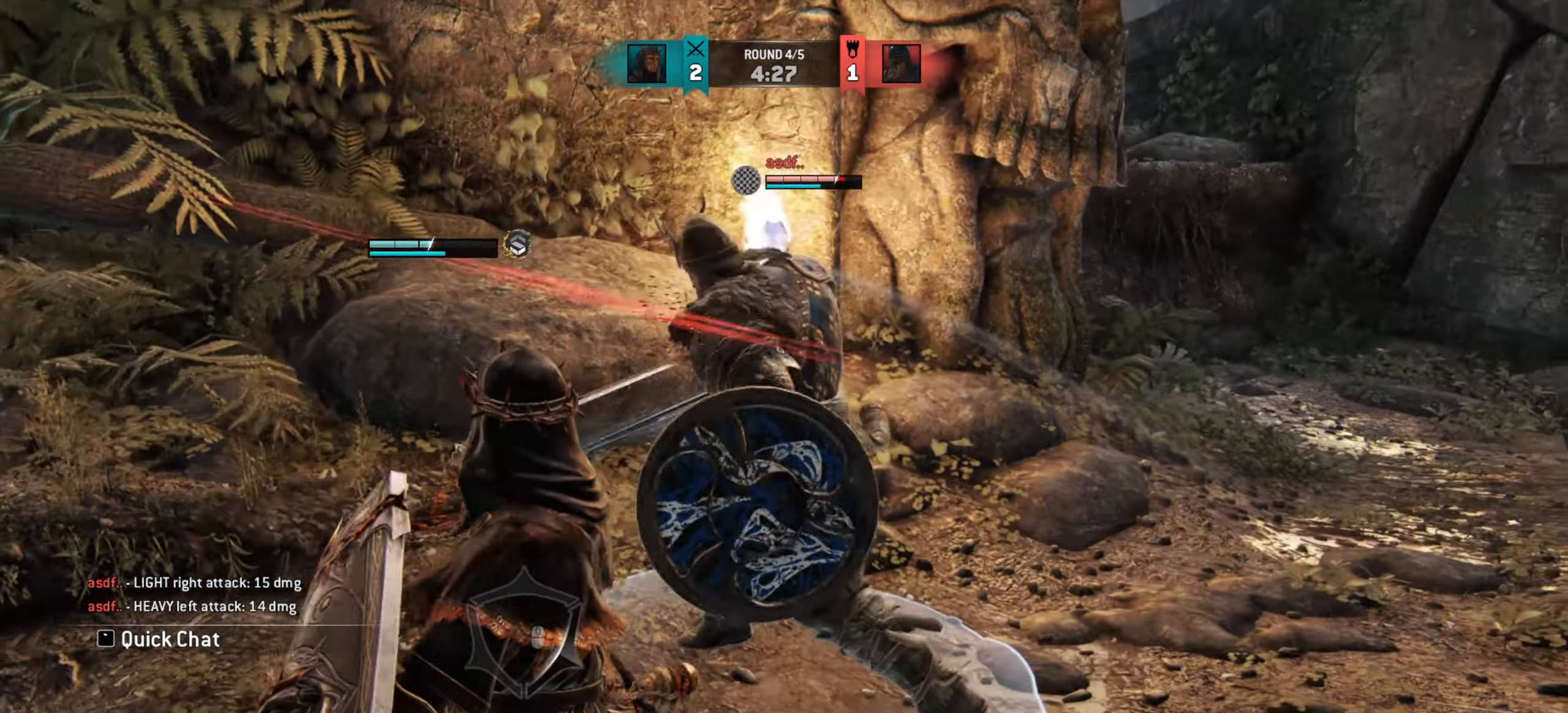
{"keys": [], "mouse": [], "events": []}
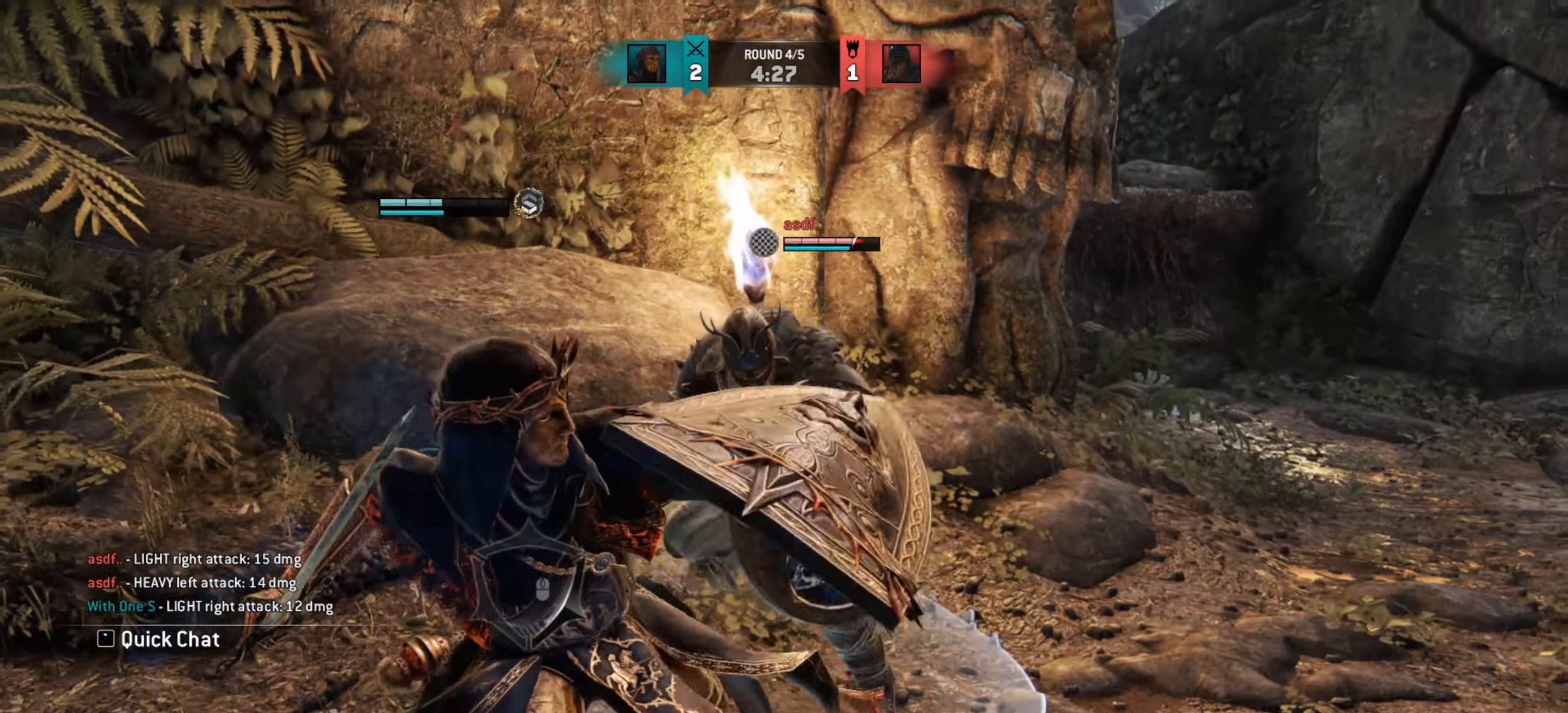
{"keys": [], "mouse": [], "events": []}
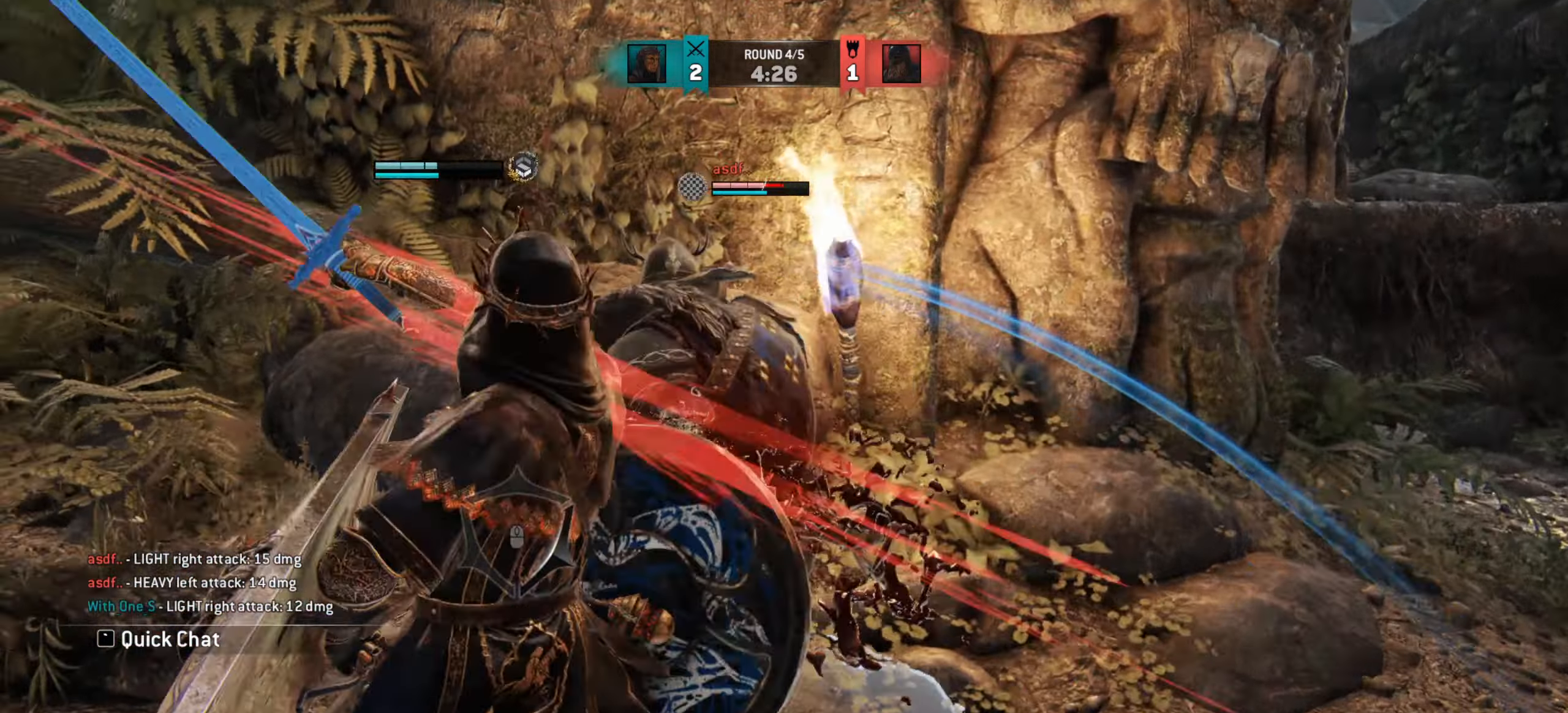
{"keys": ["w"], "mouse": [], "events": [[100, "w", "down"]]}
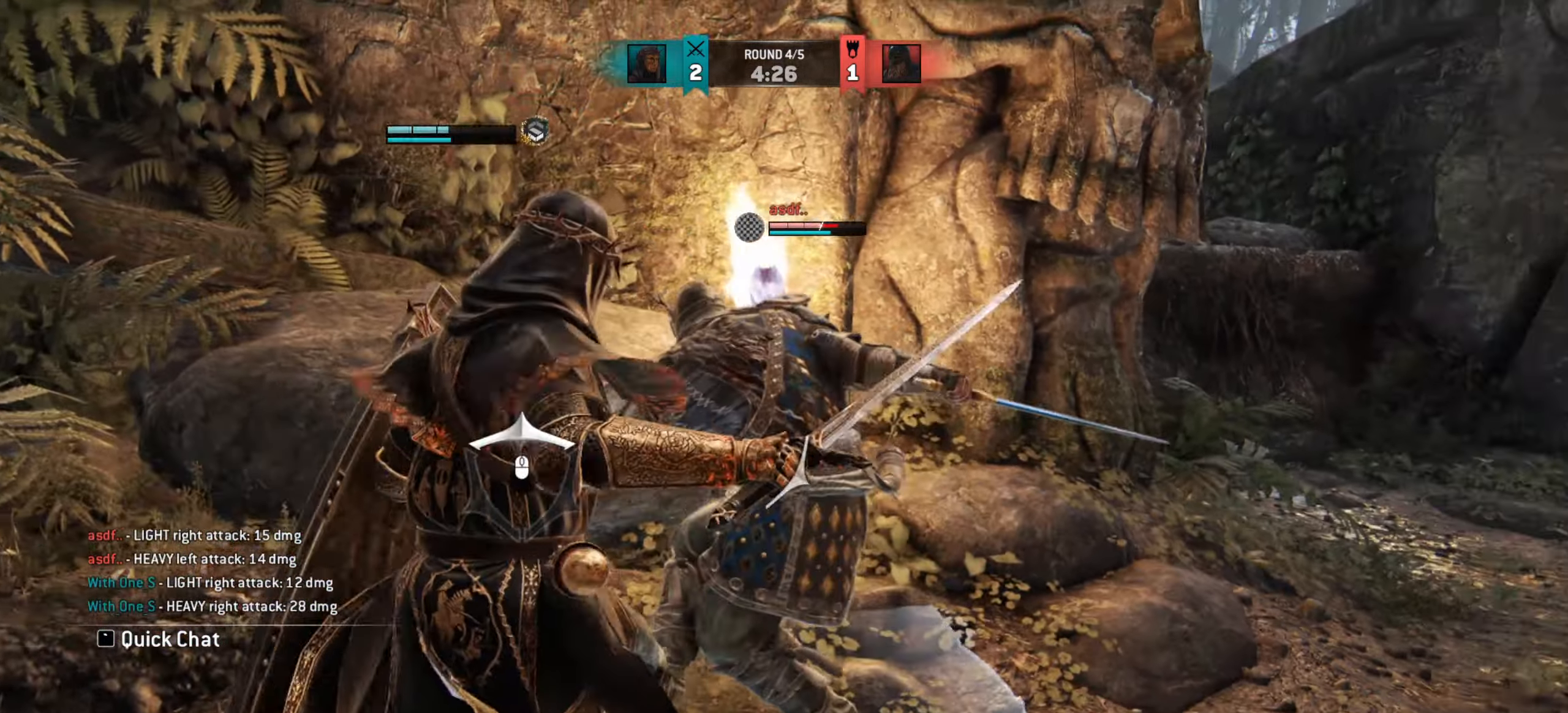
{"keys": [], "mouse": [], "events": [[117, "mouse_wheel", "down"], [217, "mouse_wheel", "up"], [300, "w", "up"]]}
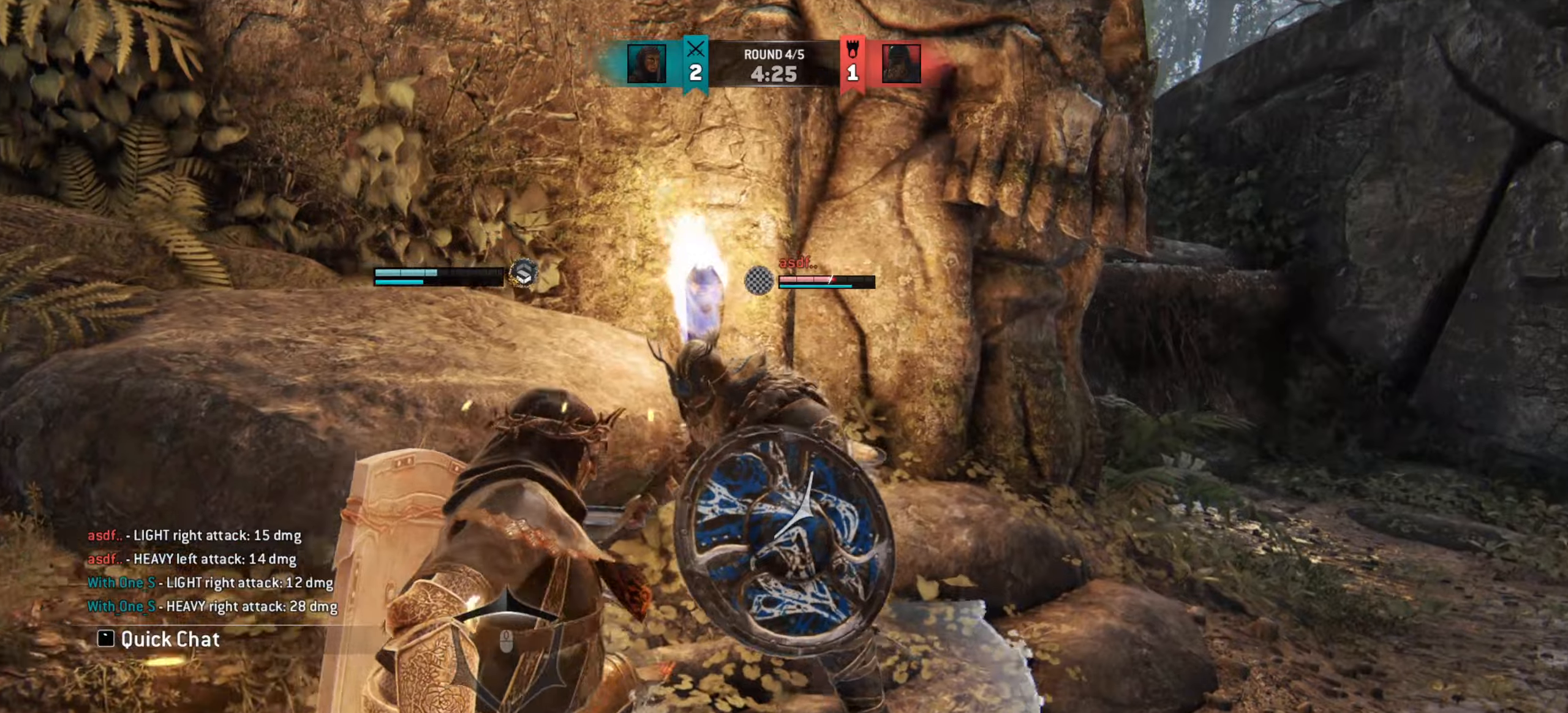
{"keys": [], "mouse": [], "events": [[134, "mouse_left", "down"], [184, "mouse_left", "up"]]}
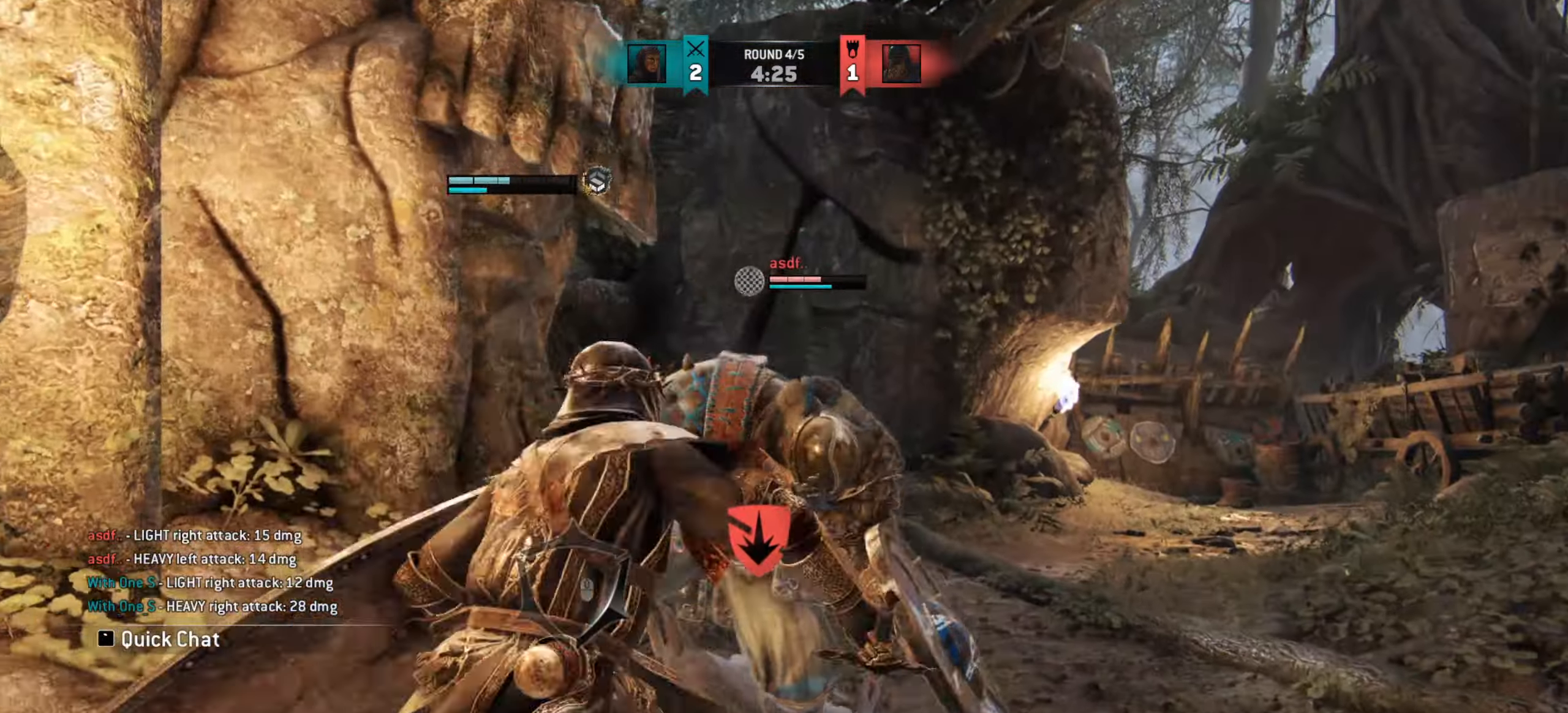
{"keys": ["d"], "mouse": [], "events": [[267, "w", "down"], [334, "d", "down"], [500, "w", "up"]]}
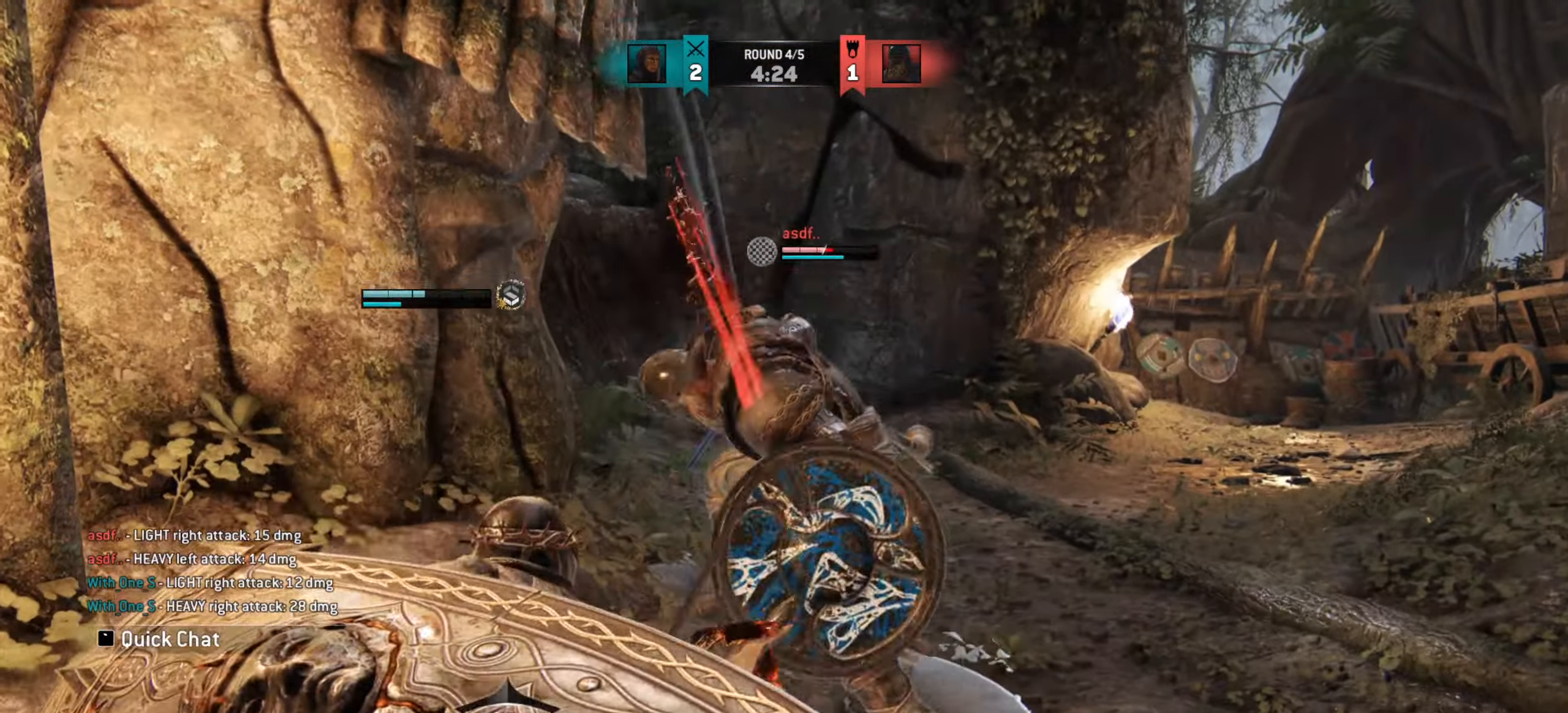
{"keys": ["d"], "mouse": [], "events": []}
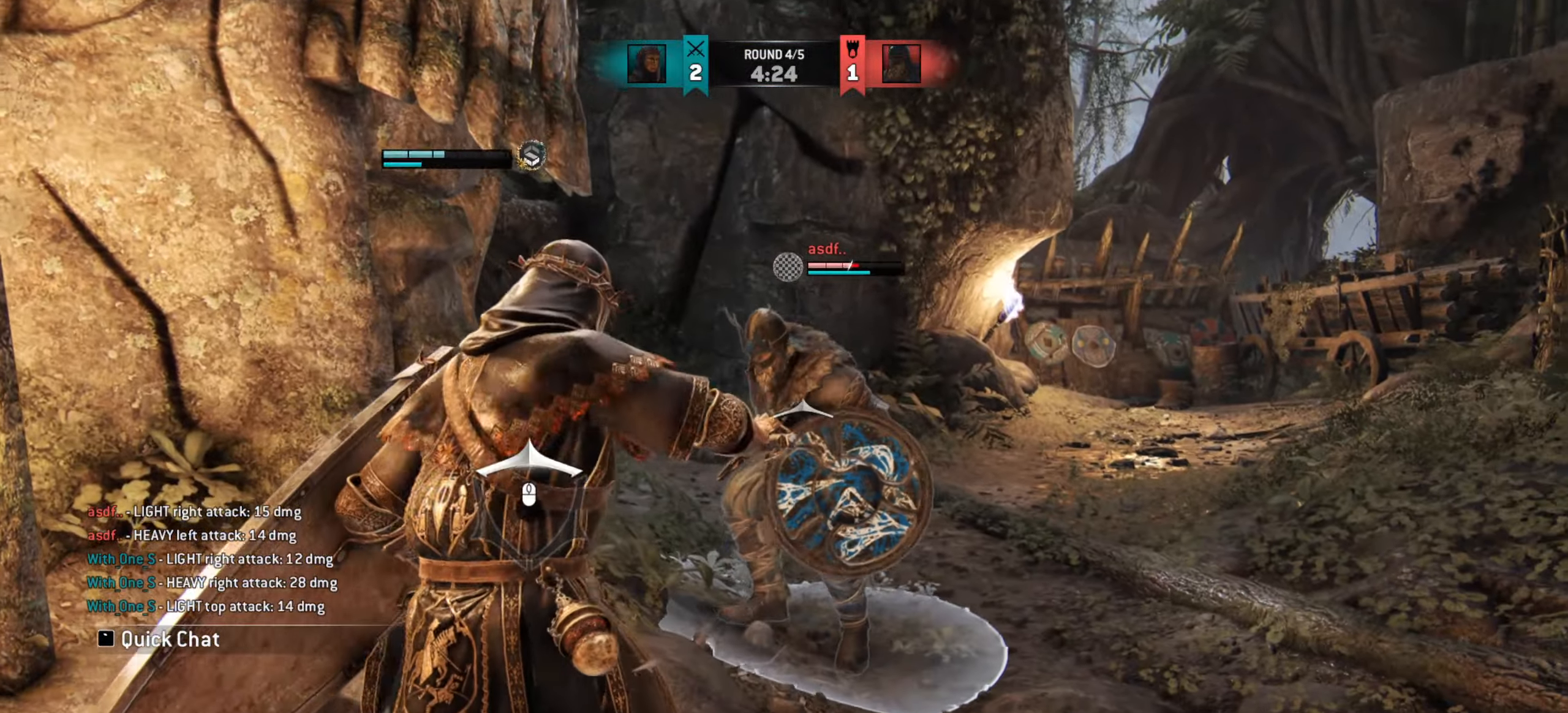
{"keys": ["d"], "mouse": [], "events": []}
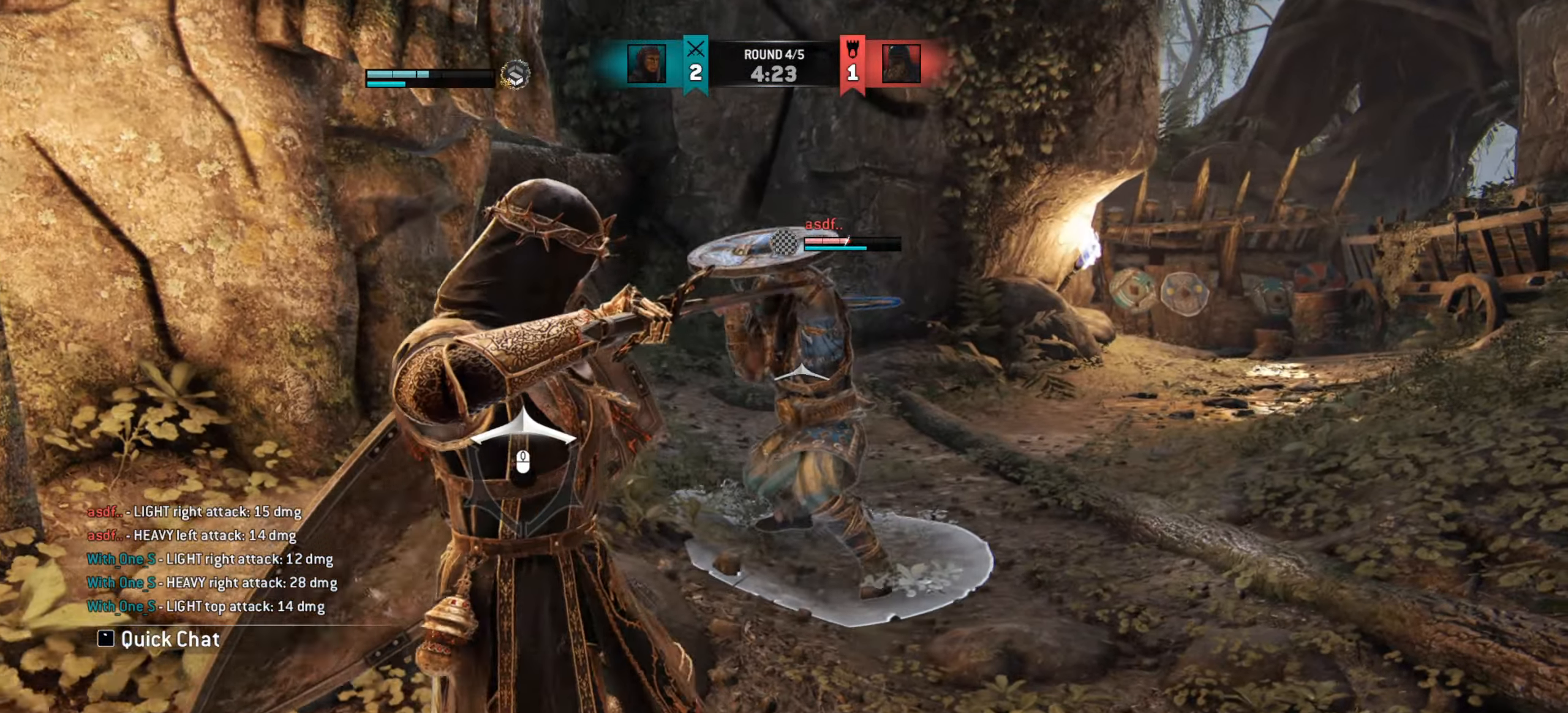
{"keys": ["w"], "mouse": [], "events": [[217, "w", "down"], [251, "d", "up"]]}